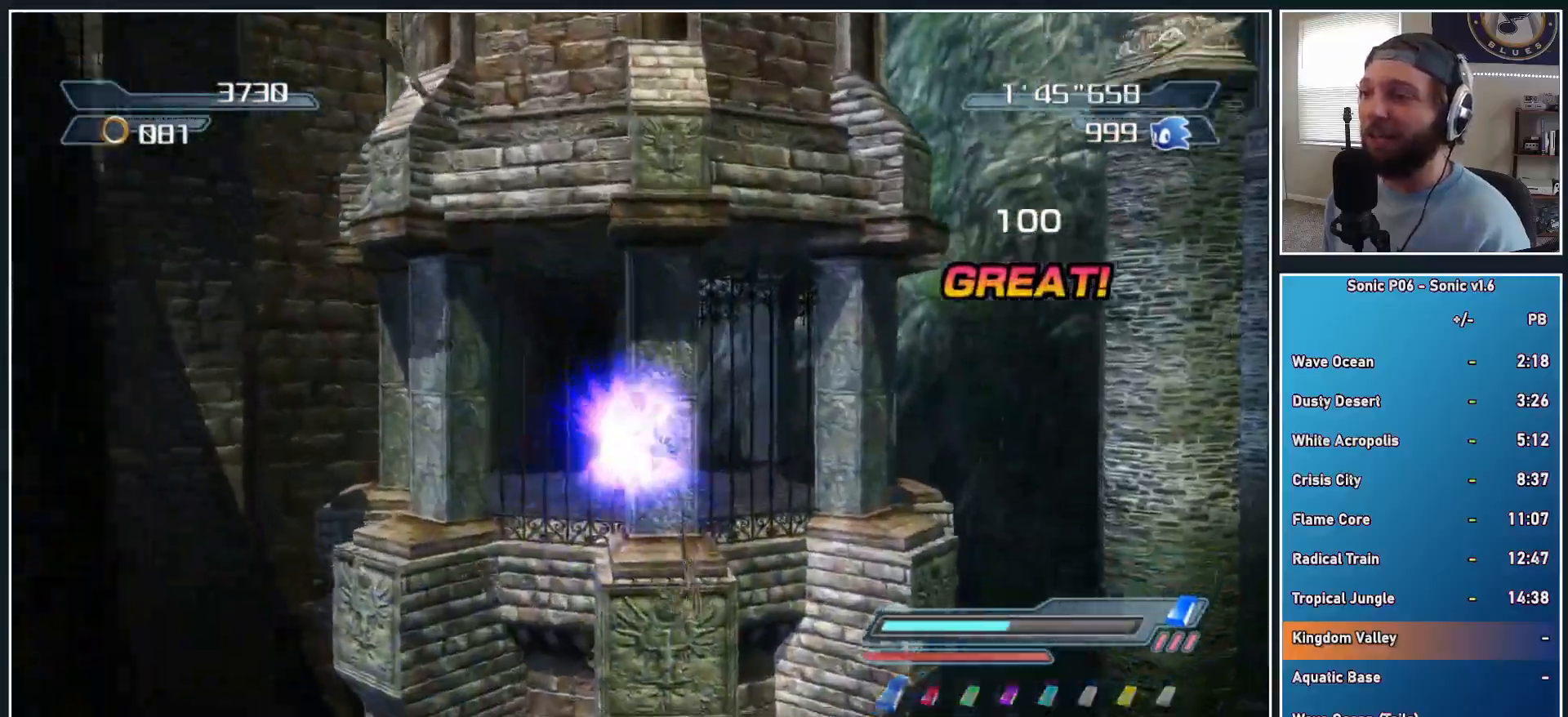
Gameplay with a controller (Xbox layout); each line is a JSON object with the inputs held at the frame after it. "events" lists button and stick changes between this image and that frame as [ms after this image, input, new state], when the widget could be followed in between.
{"buttons": [], "left_stick": "up-left", "right_stick": "down-left", "events": [[333, "A", "up"], [367, "left_stick", "up-left"], [467, "right_stick", "down-left"]]}
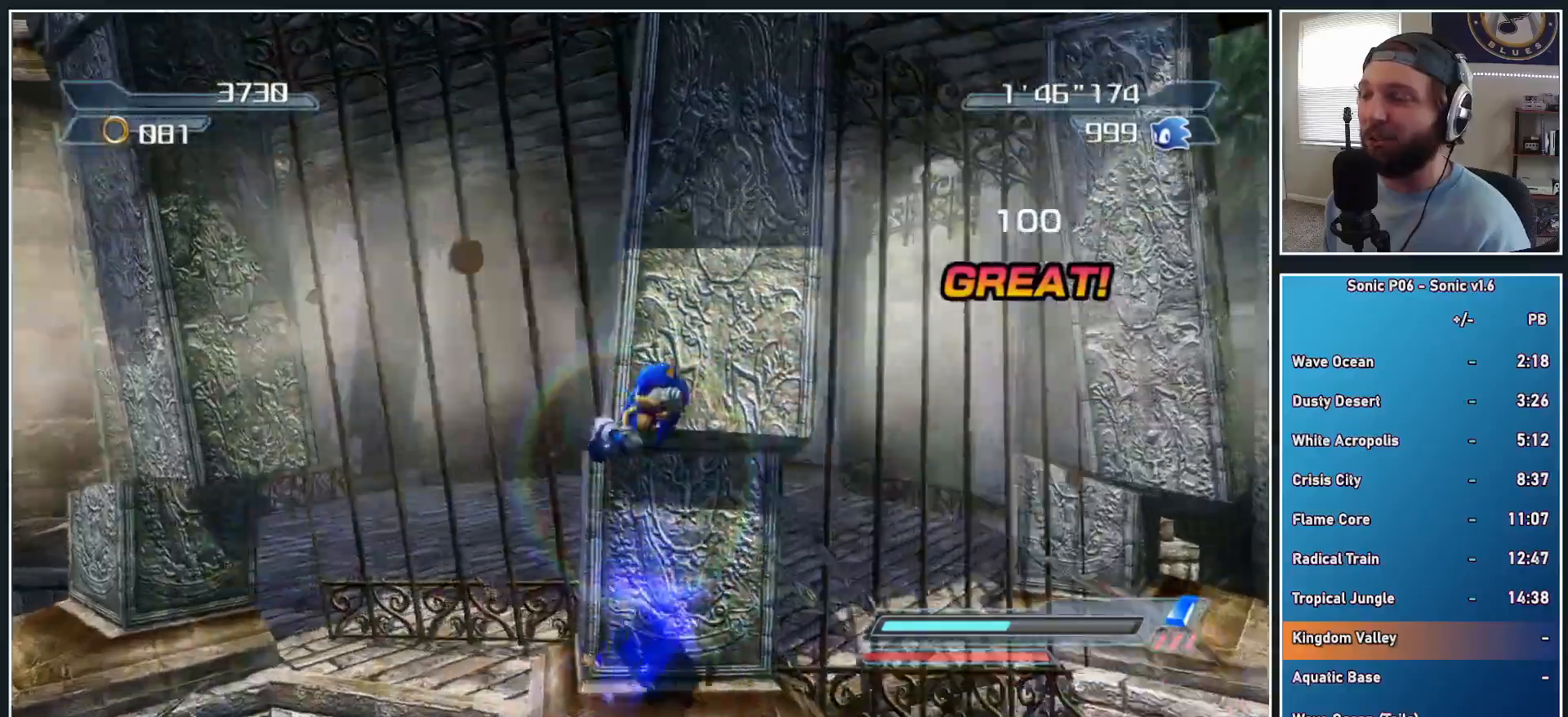
{"buttons": [], "left_stick": "up", "right_stick": "center", "events": [[217, "right_stick", "center"], [483, "left_stick", "up"]]}
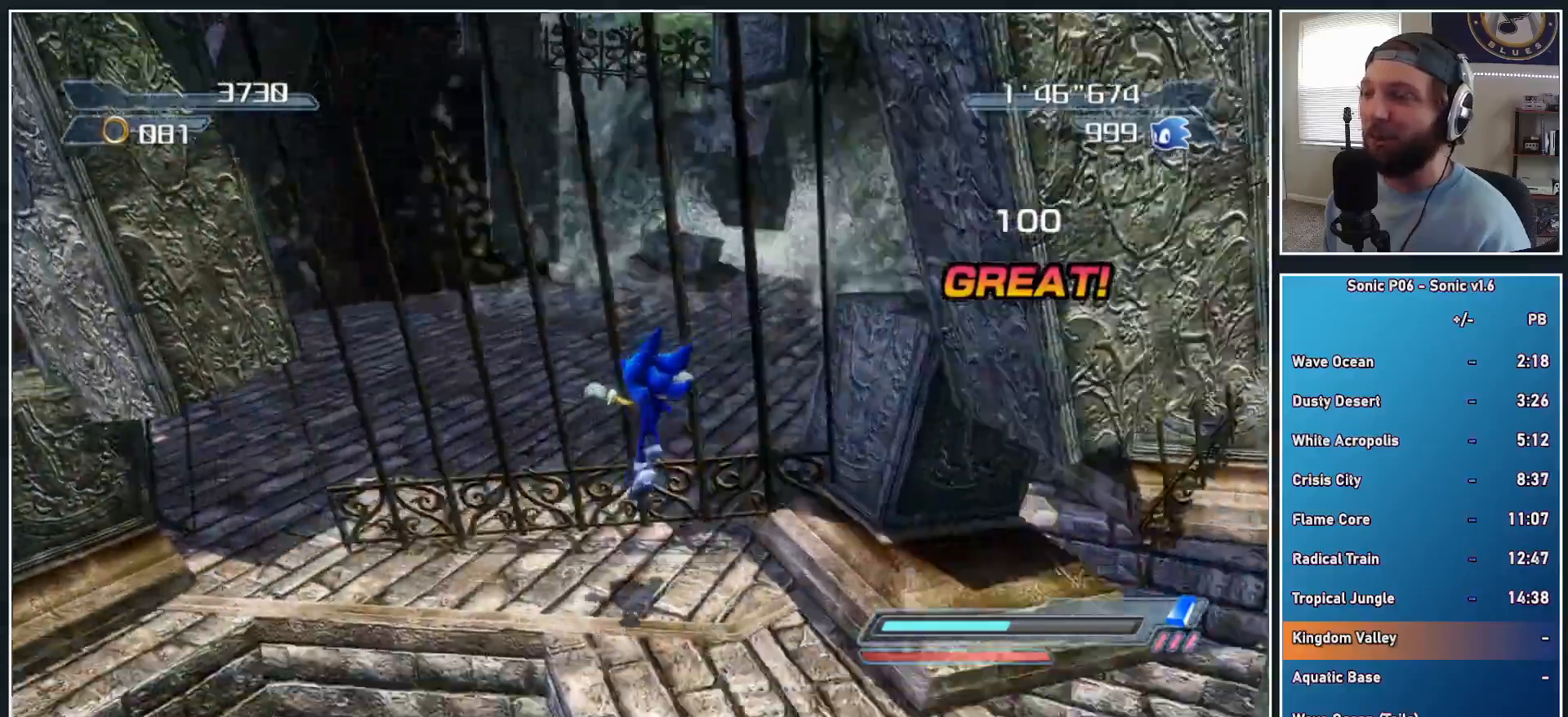
{"buttons": ["A", "X", "R2"], "left_stick": "right", "right_stick": "center", "events": [[100, "A", "down"], [167, "left_stick", "right"], [250, "A", "up"], [350, "R2", "down"], [417, "A", "down"], [417, "X", "down"]]}
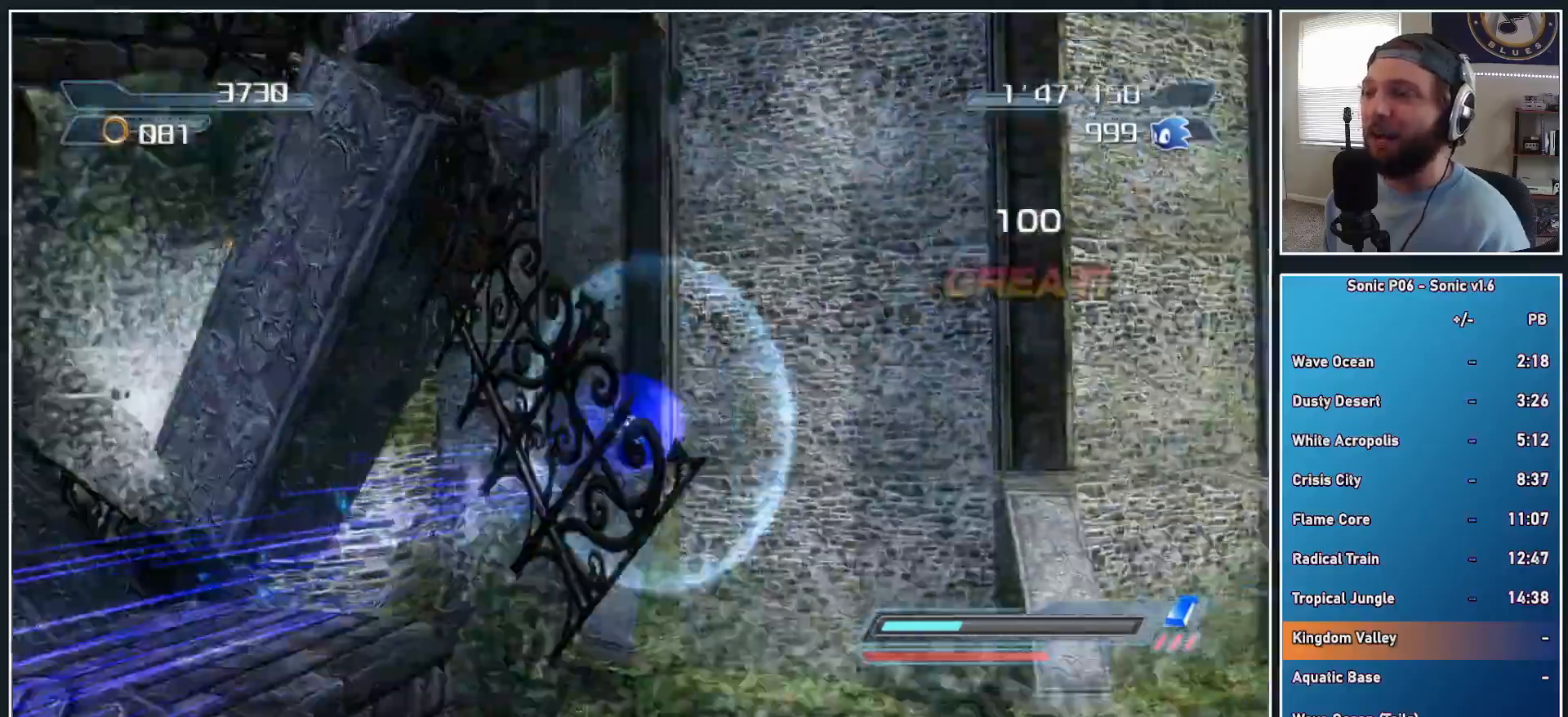
{"buttons": ["A", "X", "R2"], "left_stick": "up", "right_stick": "center", "events": [[17, "left_stick", "up"], [133, "left_stick", "up-left"], [417, "left_stick", "up"]]}
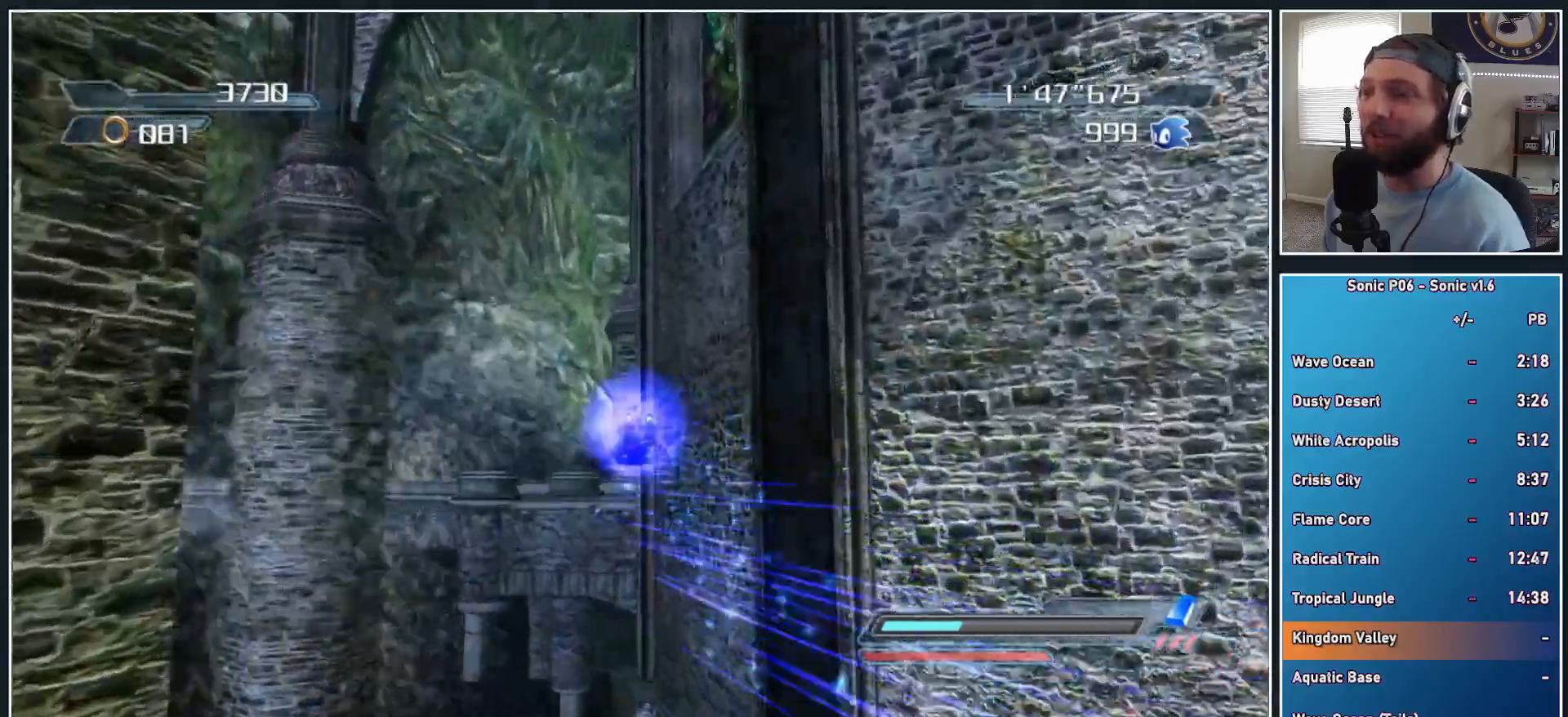
{"buttons": ["A"], "left_stick": "up", "right_stick": "center", "events": [[150, "R2", "up"], [167, "A", "up"], [167, "X", "up"], [300, "A", "down"]]}
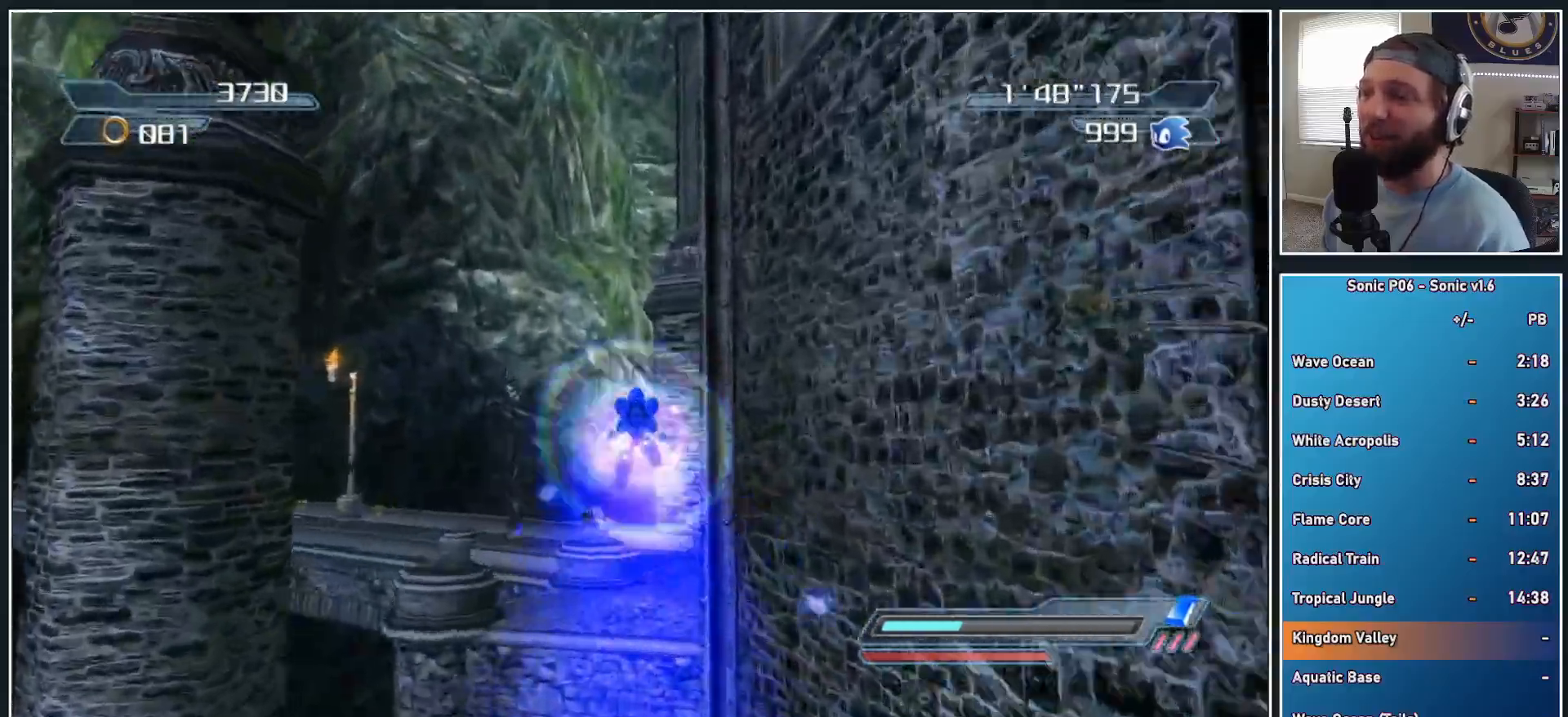
{"buttons": [], "left_stick": "up", "right_stick": "center", "events": [[150, "A", "up"]]}
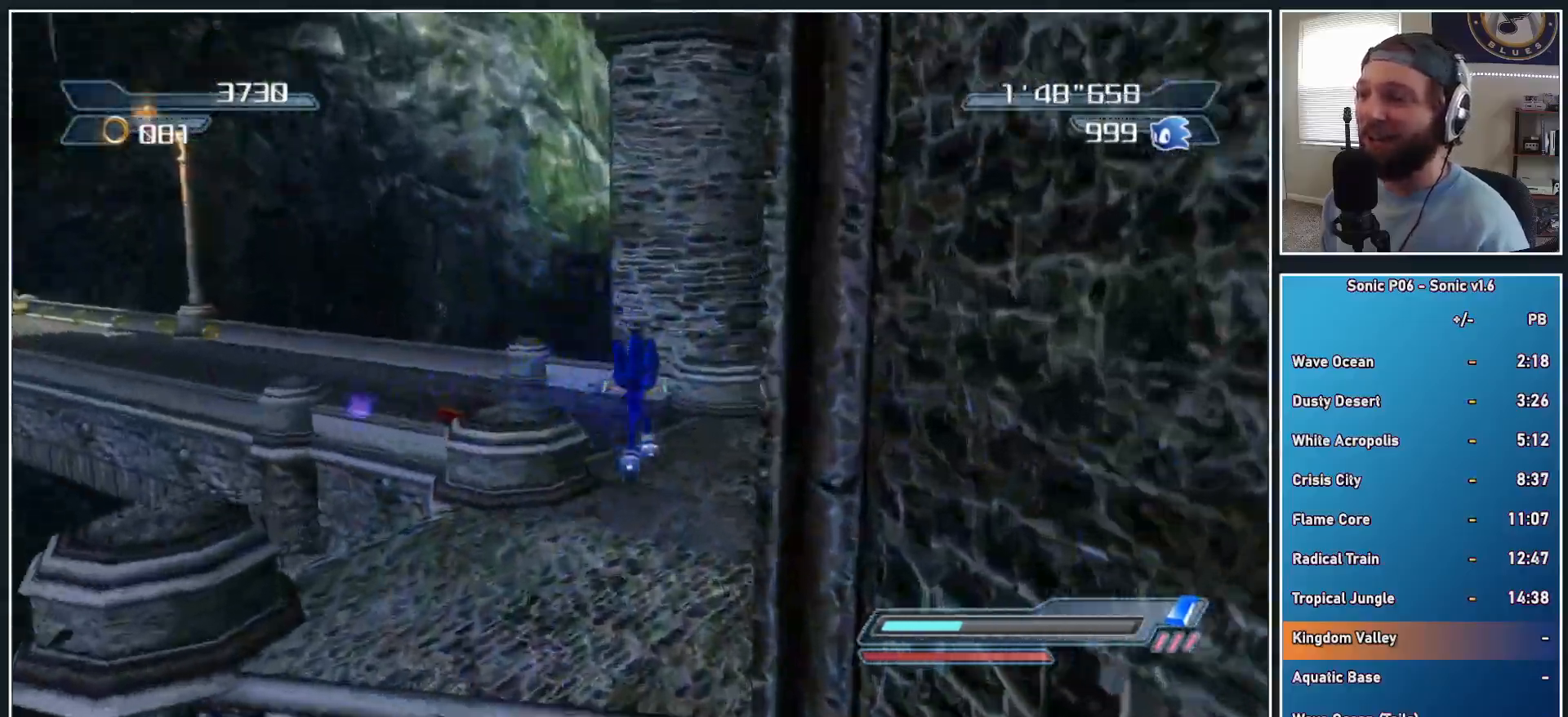
{"buttons": [], "left_stick": "up", "right_stick": "center", "events": [[100, "A", "down"], [100, "X", "down"], [217, "left_stick", "up-left"], [233, "A", "up"], [233, "X", "up"], [317, "X", "down"], [400, "X", "up"], [467, "left_stick", "up"]]}
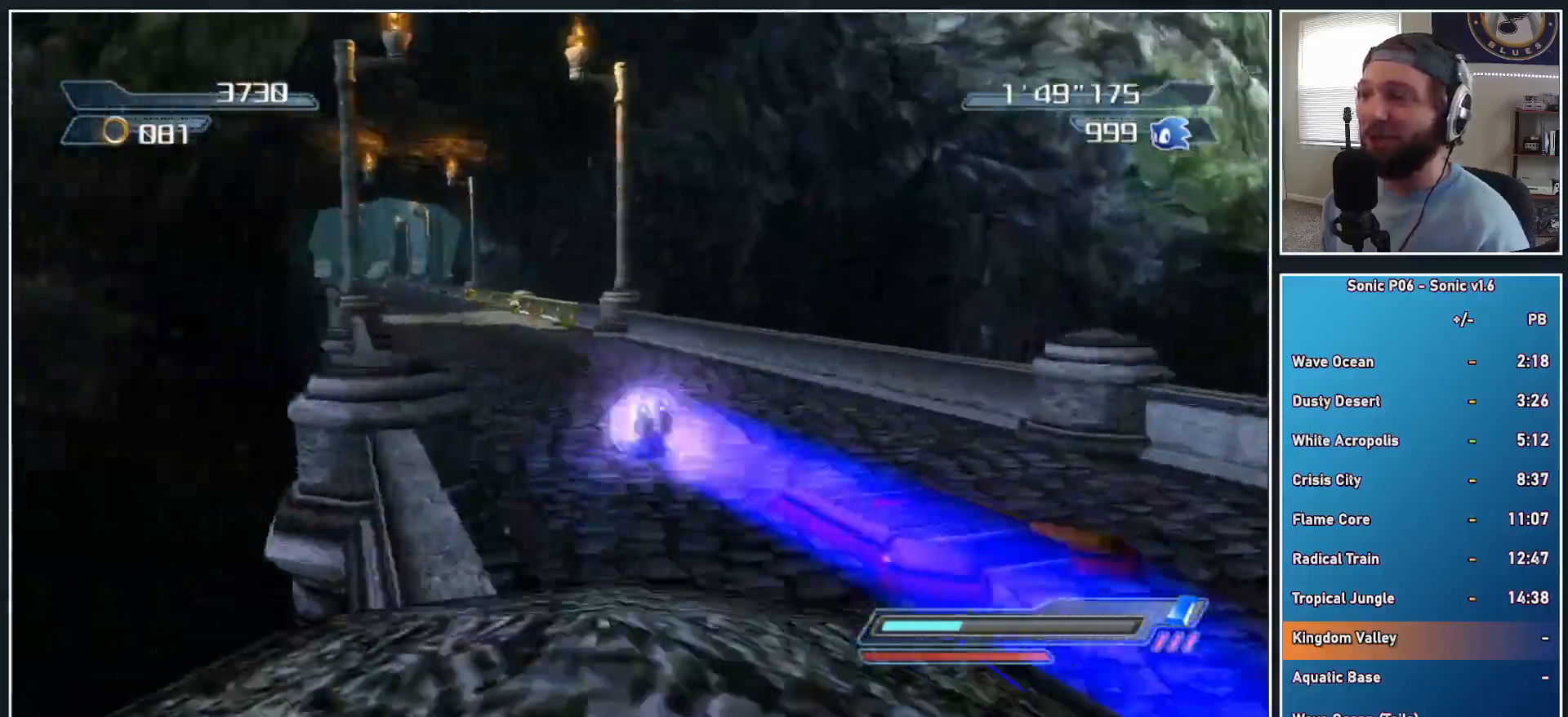
{"buttons": ["Y"], "left_stick": "up", "right_stick": "center", "events": [[167, "Y", "down"], [233, "Y", "up"], [317, "Y", "down"], [400, "Y", "up"], [467, "Y", "down"]]}
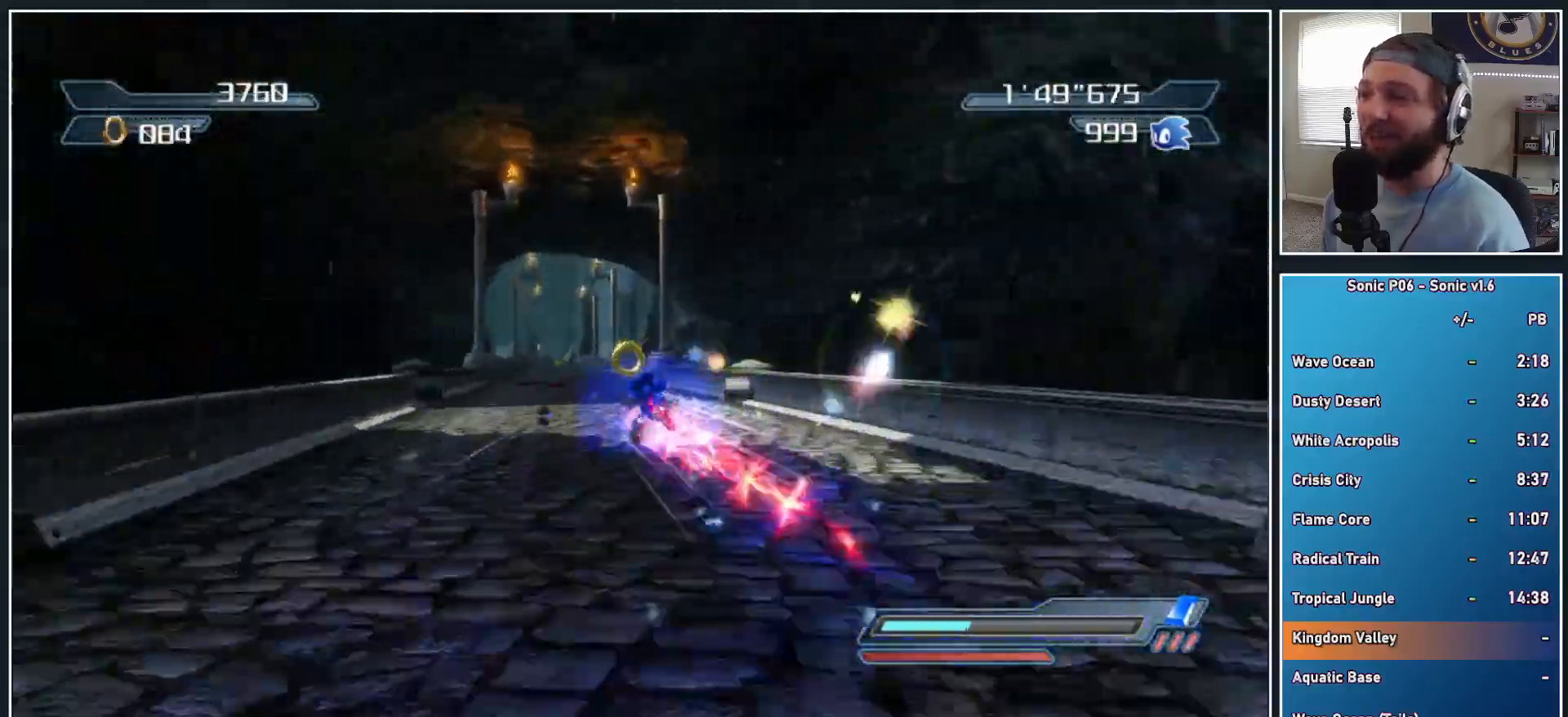
{"buttons": ["R2"], "left_stick": "up", "right_stick": "center", "events": [[67, "Y", "up"], [383, "R2", "down"], [433, "B", "down"], [500, "B", "up"]]}
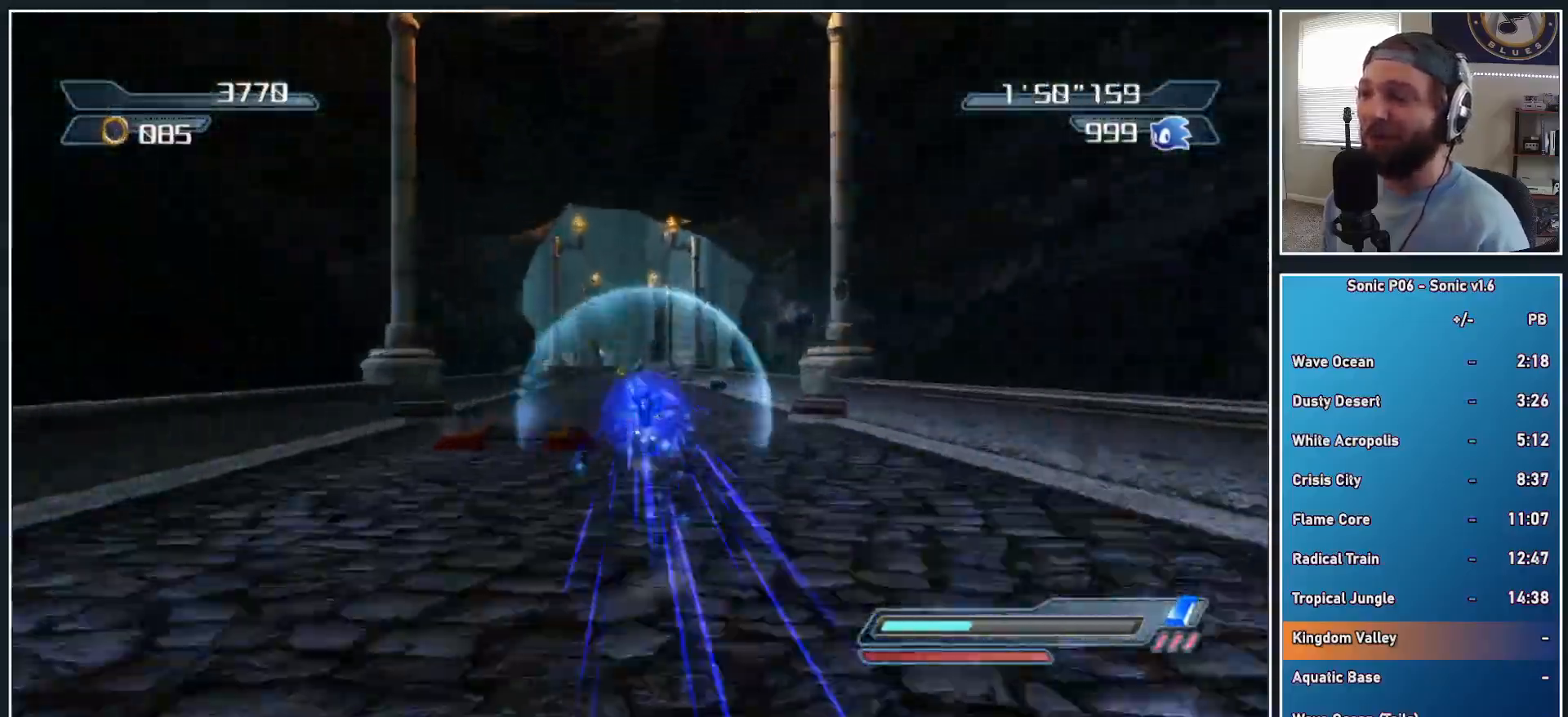
{"buttons": [], "left_stick": "up", "right_stick": "center", "events": [[50, "R2", "up"], [100, "B", "down"], [150, "B", "up"], [250, "B", "down"], [300, "B", "up"], [400, "B", "down"], [467, "B", "up"]]}
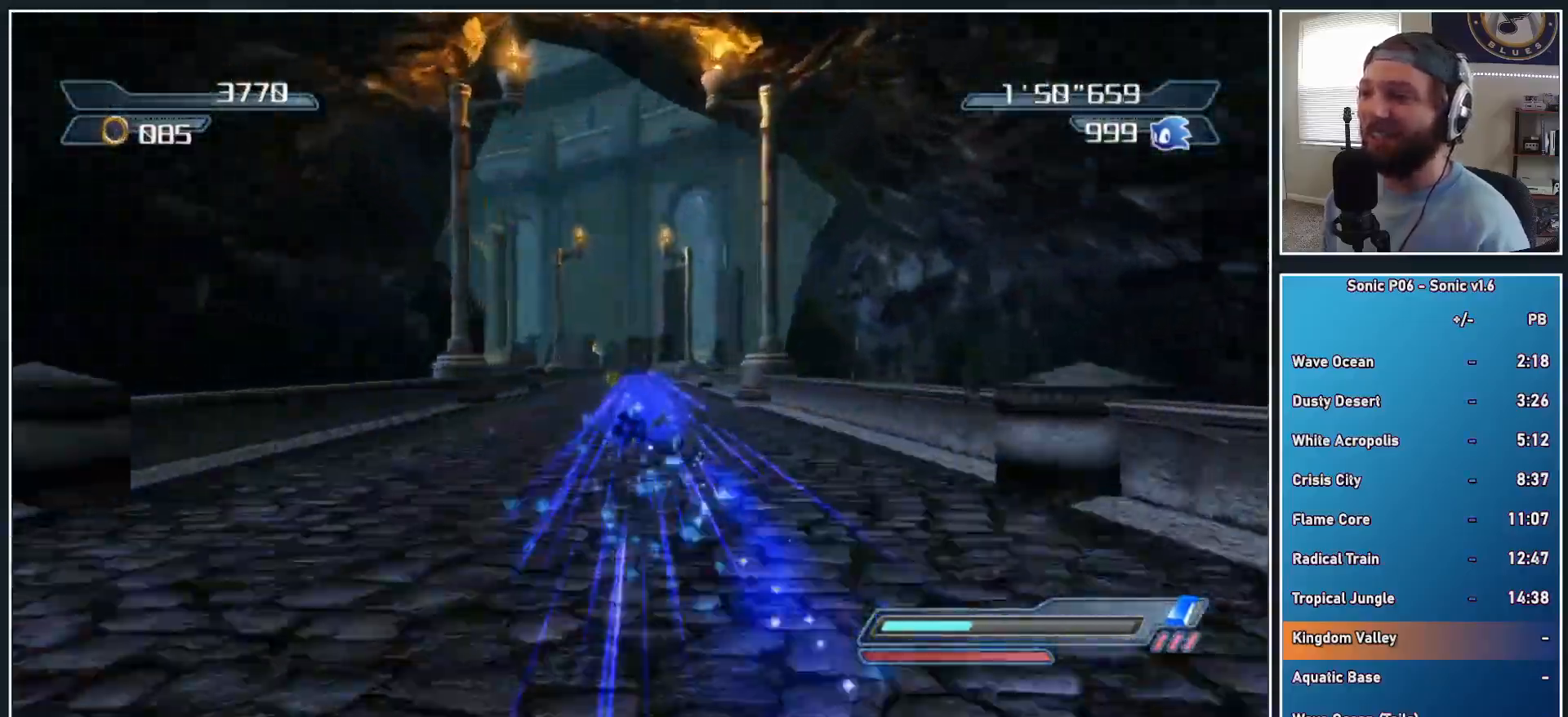
{"buttons": [], "left_stick": "up", "right_stick": "center", "events": [[50, "B", "down"], [117, "B", "up"], [200, "B", "down"], [267, "B", "up"], [350, "B", "down"], [433, "B", "up"]]}
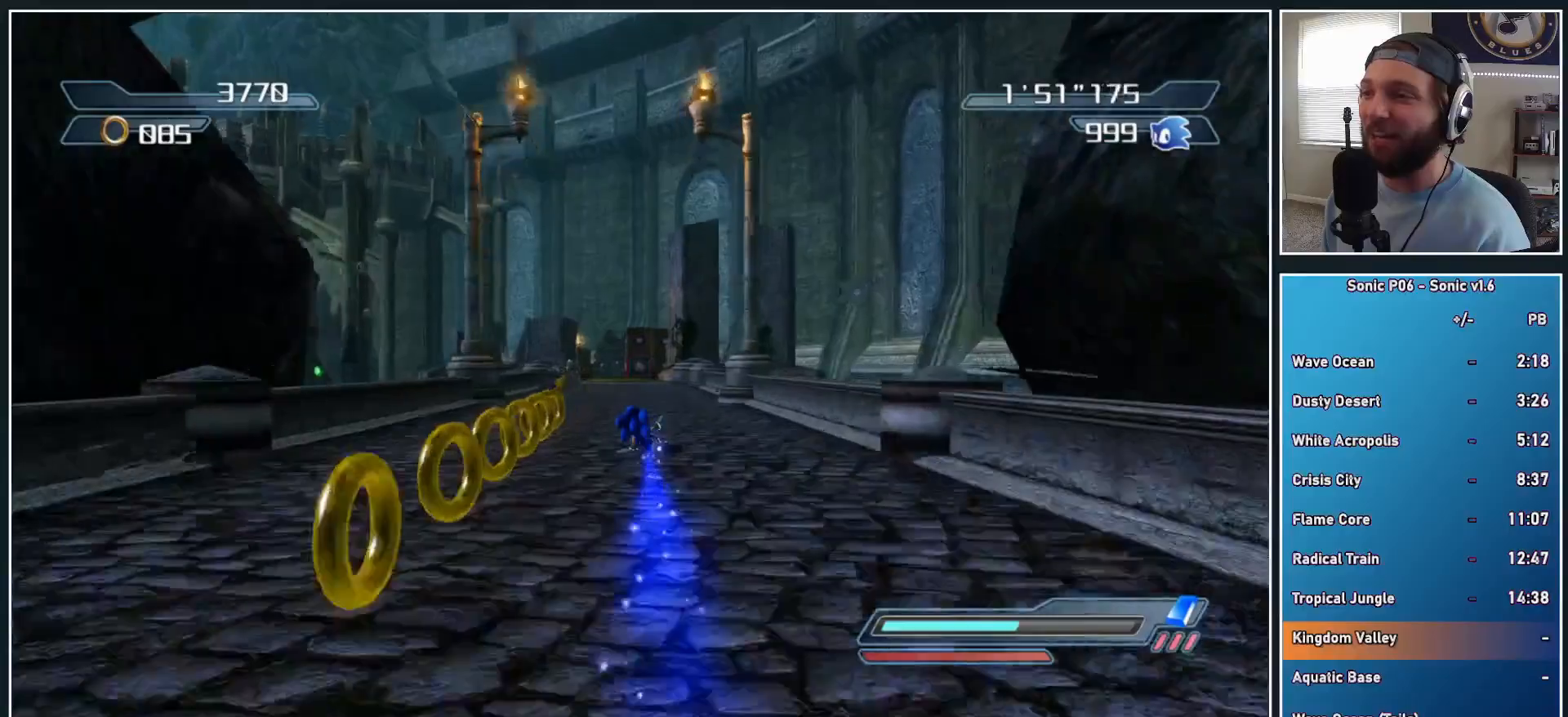
{"buttons": [], "left_stick": "up", "right_stick": "center", "events": [[17, "B", "down"], [100, "B", "up"]]}
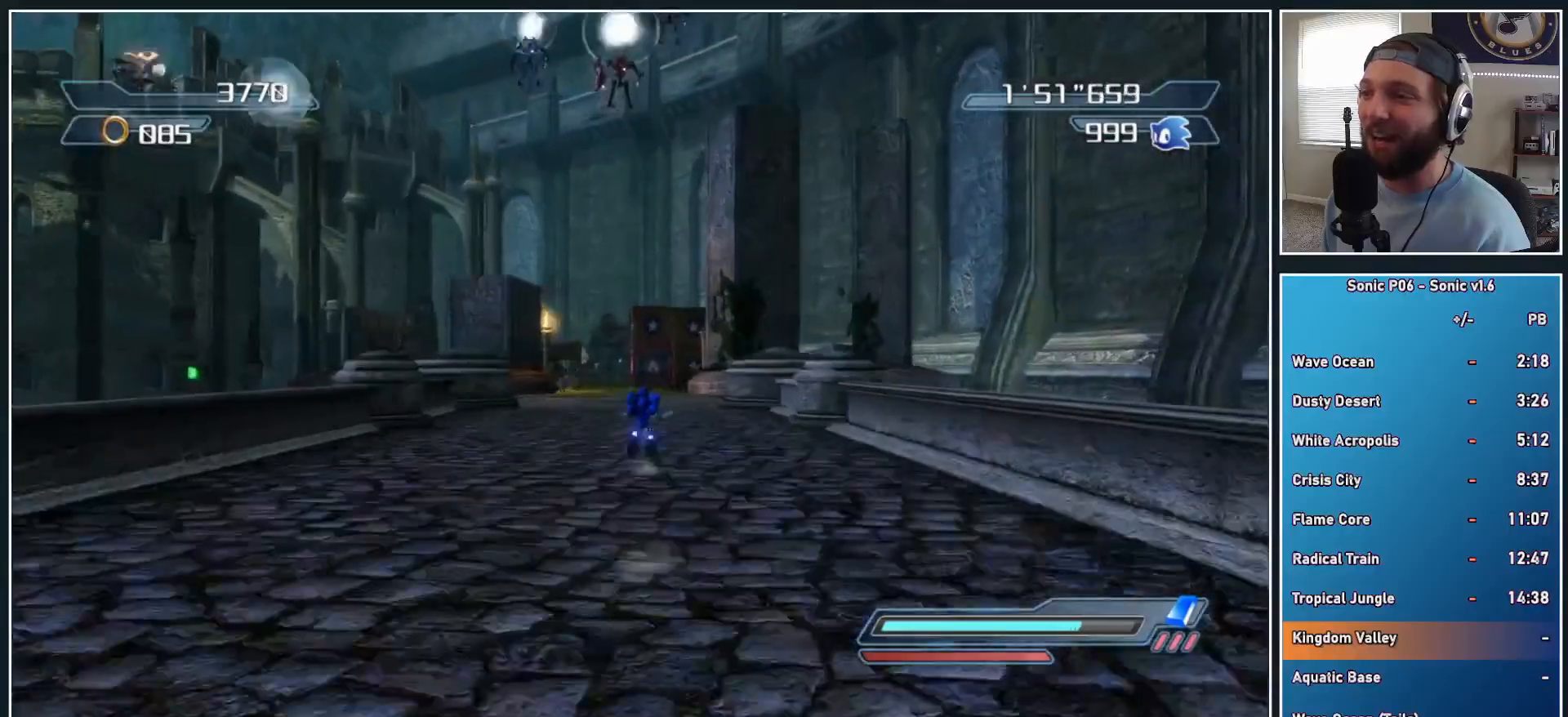
{"buttons": ["A", "X", "R2"], "left_stick": "up-left", "right_stick": "center", "events": [[200, "left_stick", "up-left"], [350, "R2", "down"], [400, "A", "down"], [400, "X", "down"]]}
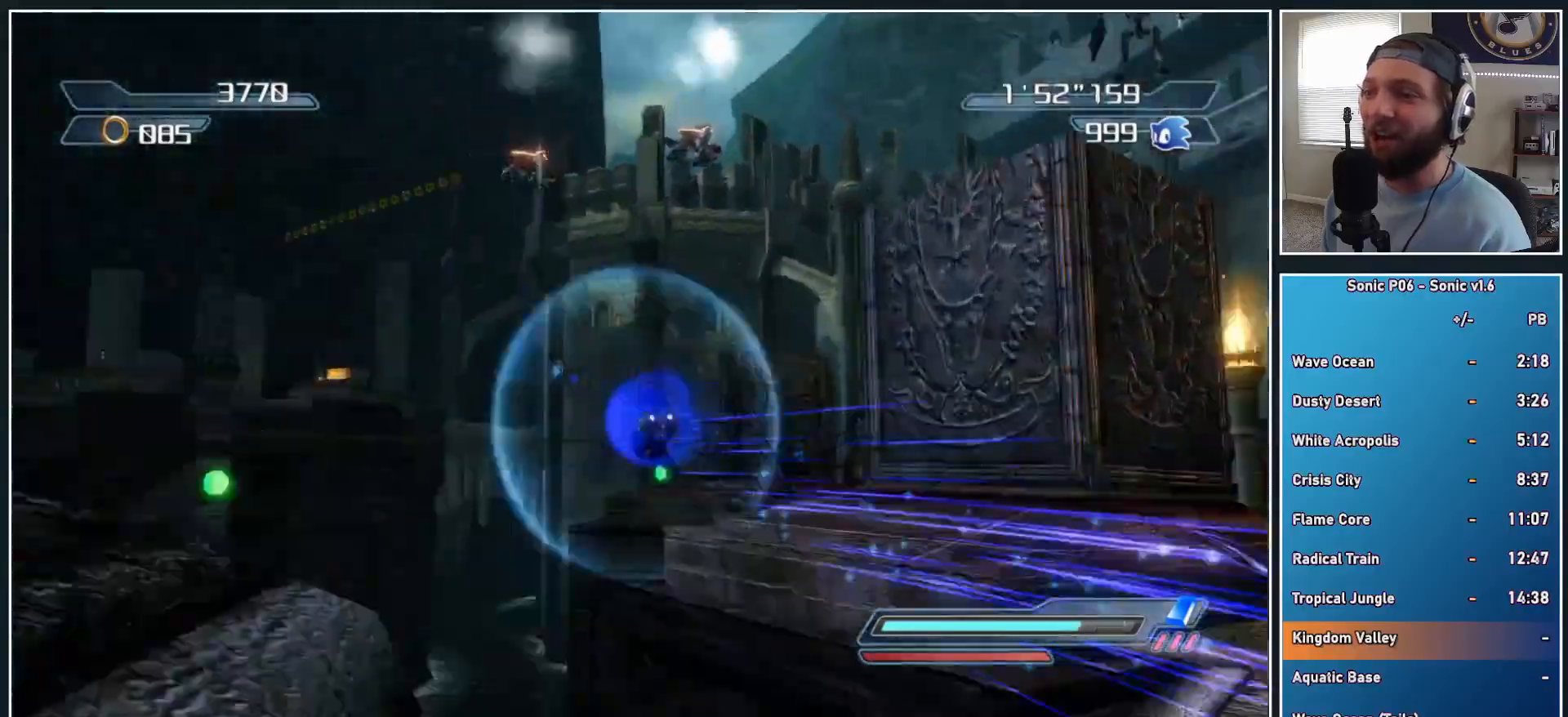
{"buttons": ["A", "X", "R2"], "left_stick": "up", "right_stick": "center", "events": [[400, "left_stick", "up"]]}
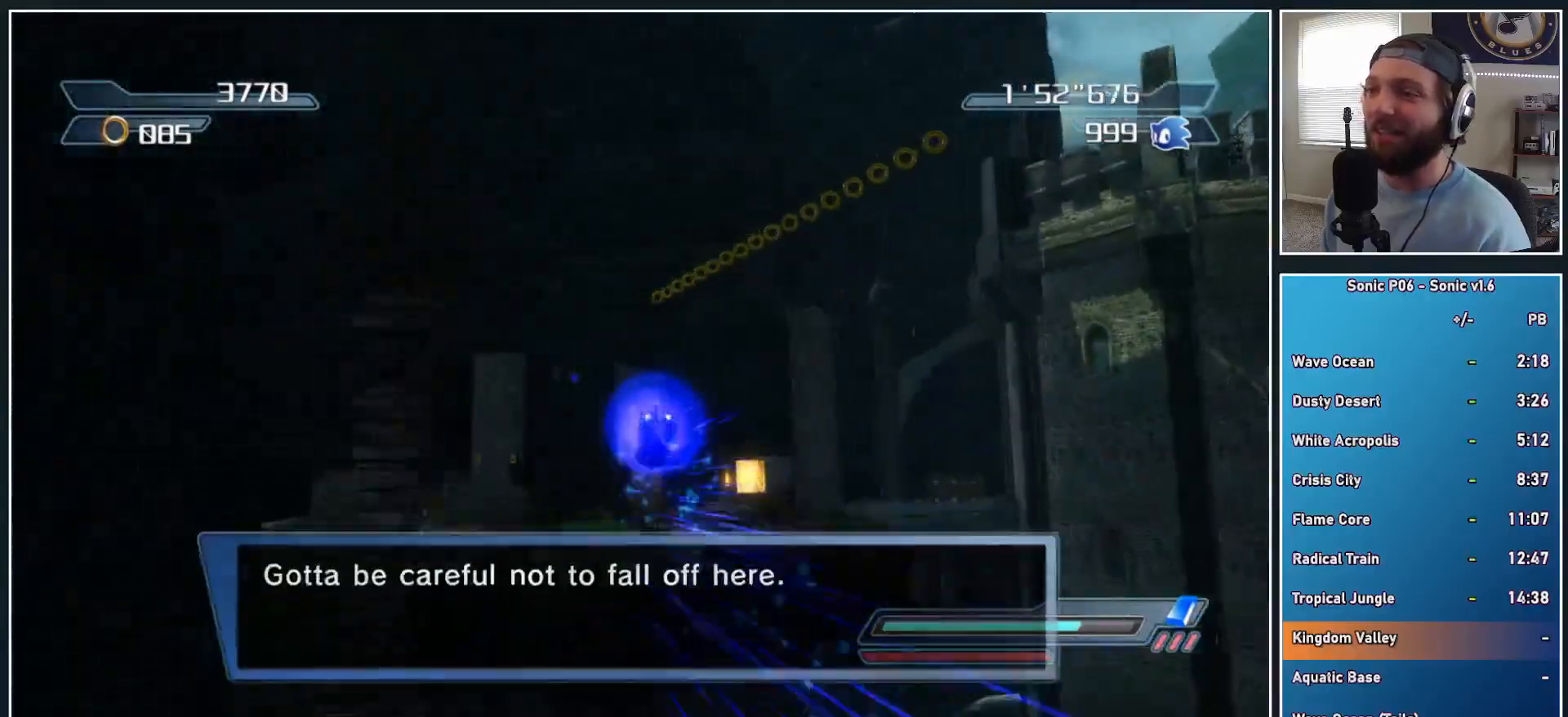
{"buttons": ["A"], "left_stick": "up", "right_stick": "center", "events": [[117, "A", "up"], [133, "R2", "up"], [133, "X", "up"], [283, "A", "down"]]}
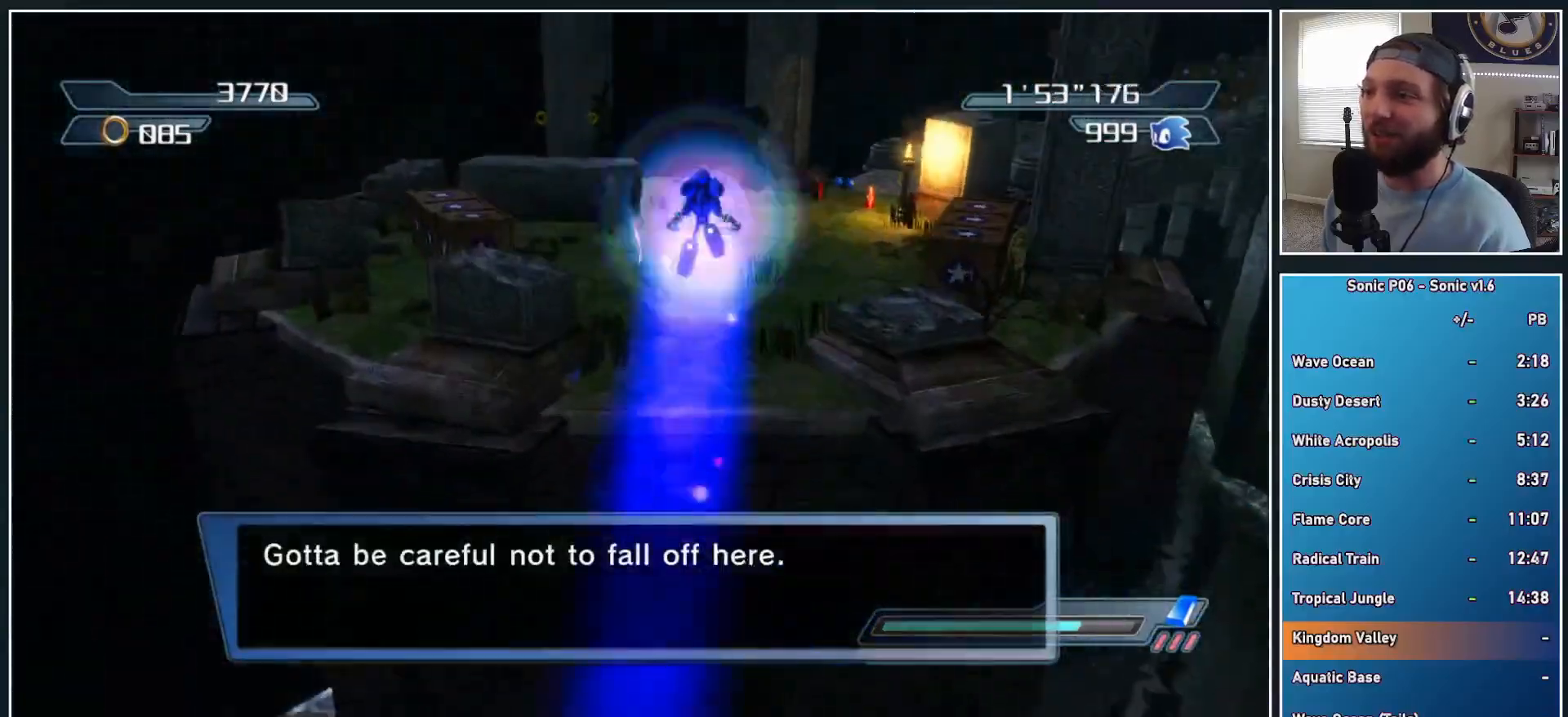
{"buttons": [], "left_stick": "up", "right_stick": "center", "events": [[100, "A", "up"], [283, "X", "down"], [317, "A", "down"], [433, "A", "up"], [450, "X", "up"]]}
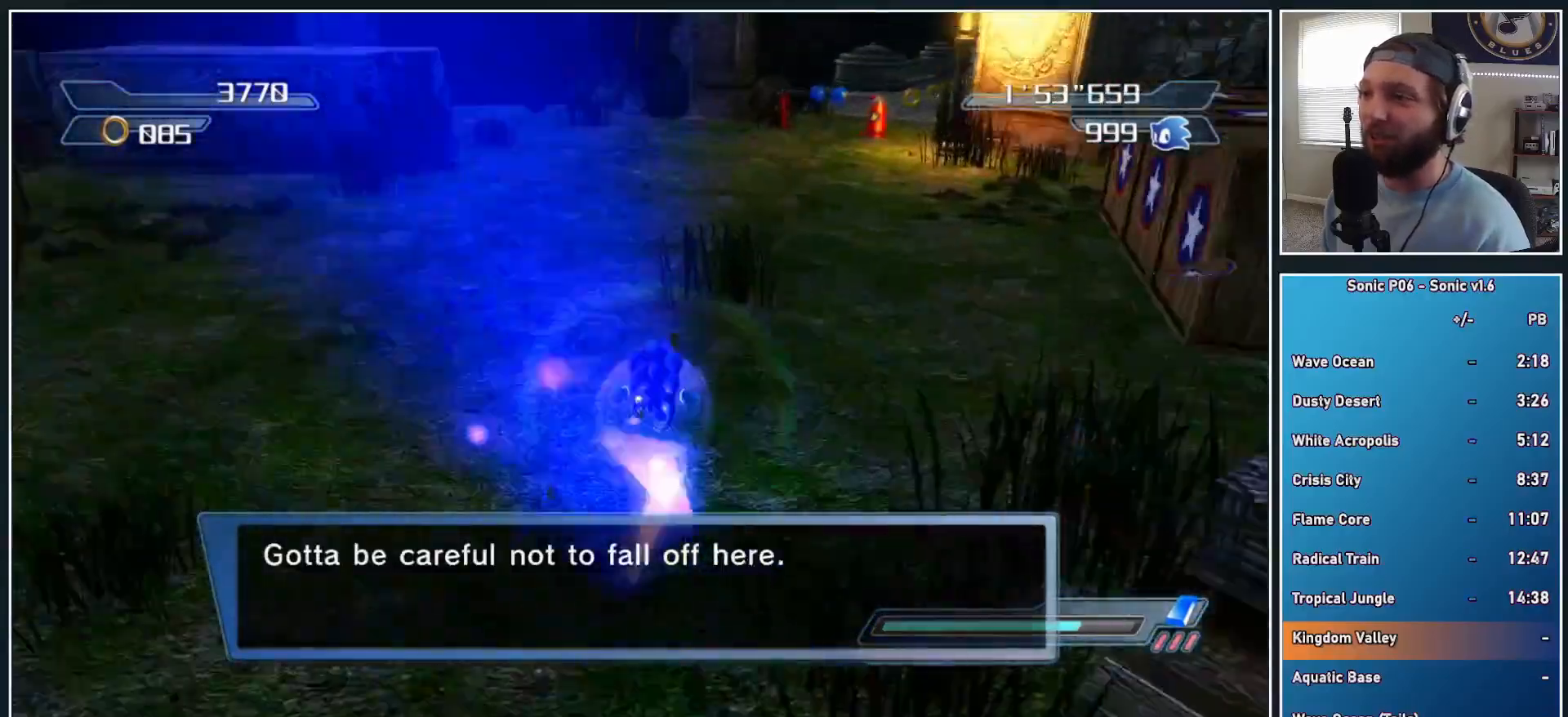
{"buttons": [], "left_stick": "up-right", "right_stick": "center", "events": [[17, "left_stick", "up-right"], [33, "X", "down"], [117, "X", "up"], [133, "left_stick", "up"], [283, "left_stick", "up-right"], [417, "Y", "down"], [483, "Y", "up"]]}
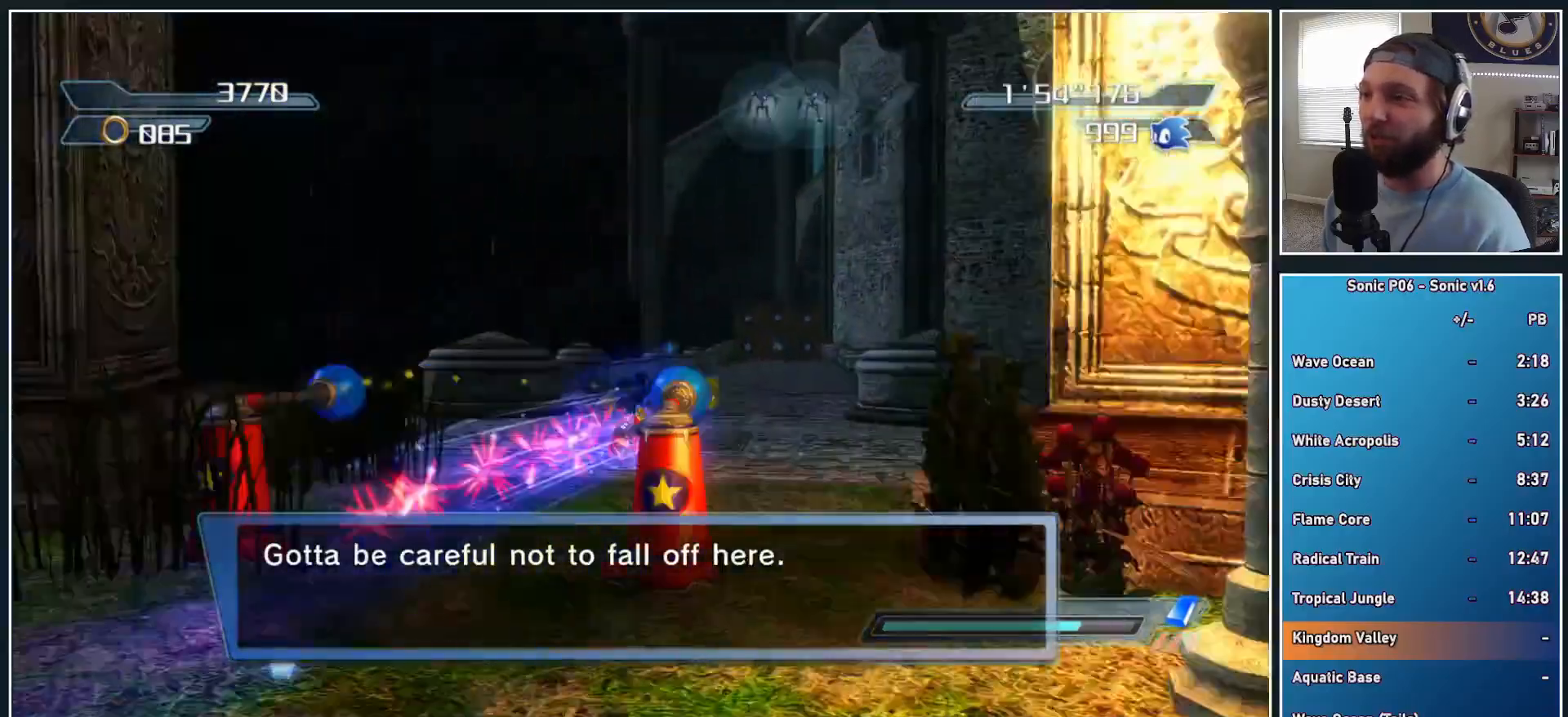
{"buttons": ["R2"], "left_stick": "up", "right_stick": "center", "events": [[67, "Y", "down"], [150, "left_stick", "up"], [167, "Y", "up"], [367, "R2", "down"]]}
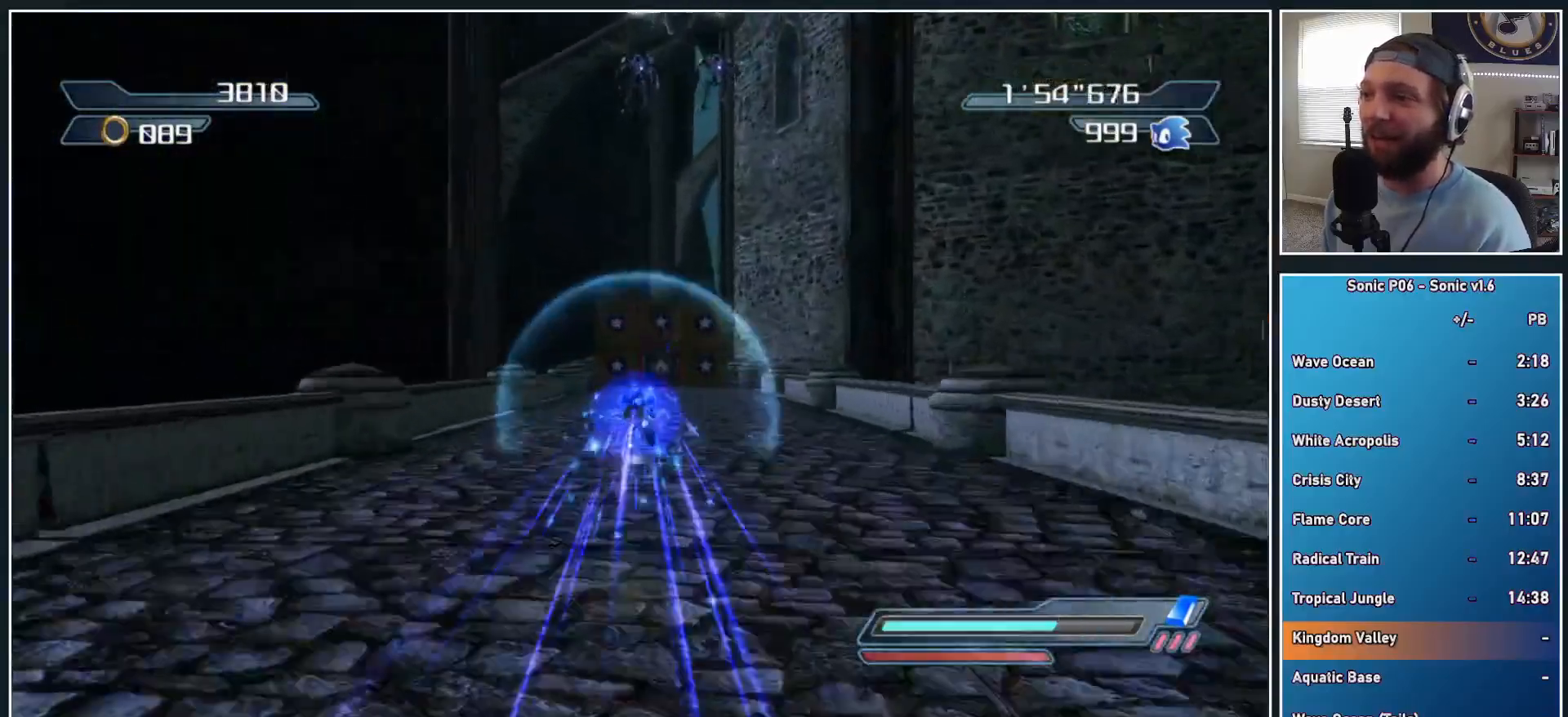
{"buttons": ["A"], "left_stick": "up", "right_stick": "center", "events": [[183, "R2", "up"], [250, "A", "down"], [367, "left_stick", "up-left"], [483, "left_stick", "up"]]}
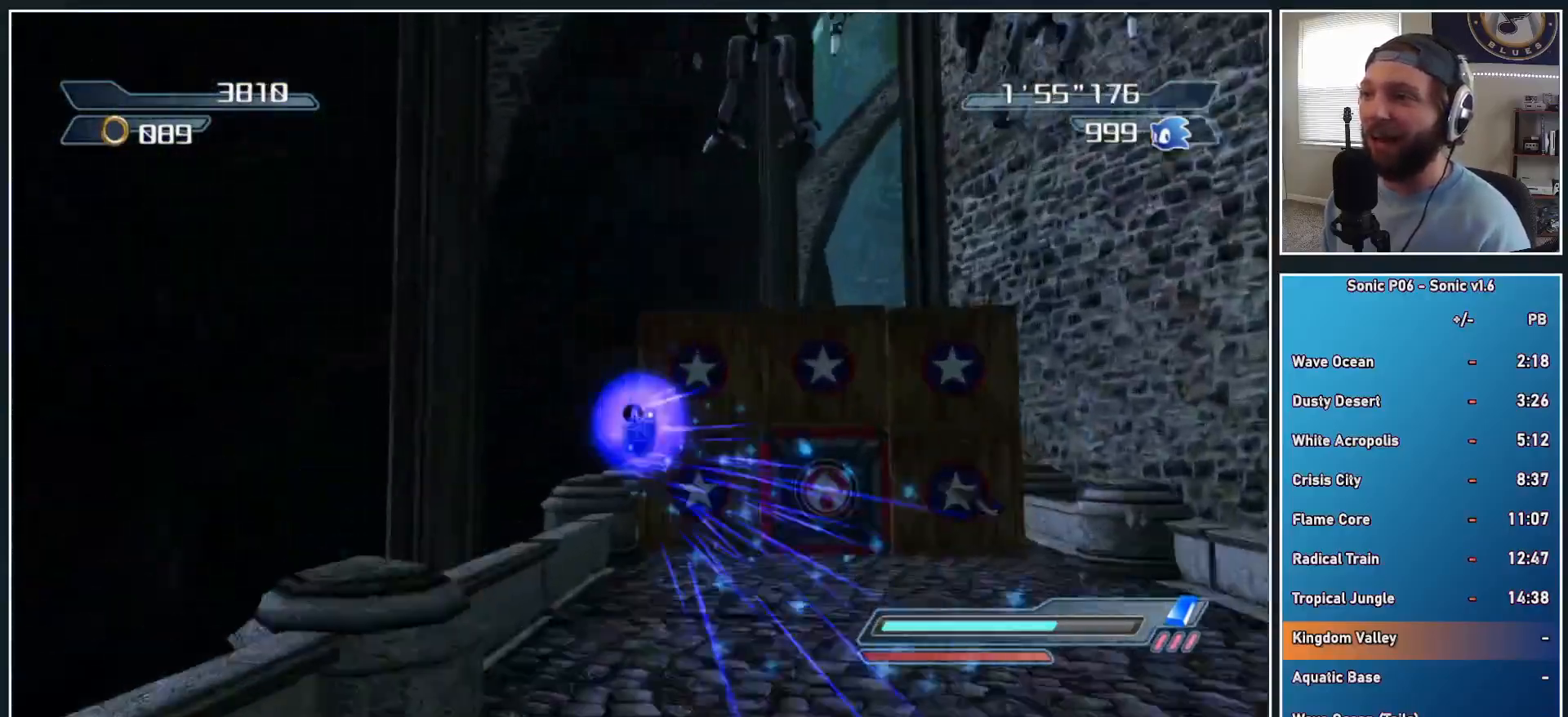
{"buttons": [], "left_stick": "up-right", "right_stick": "center", "events": [[350, "left_stick", "up-right"], [467, "A", "up"]]}
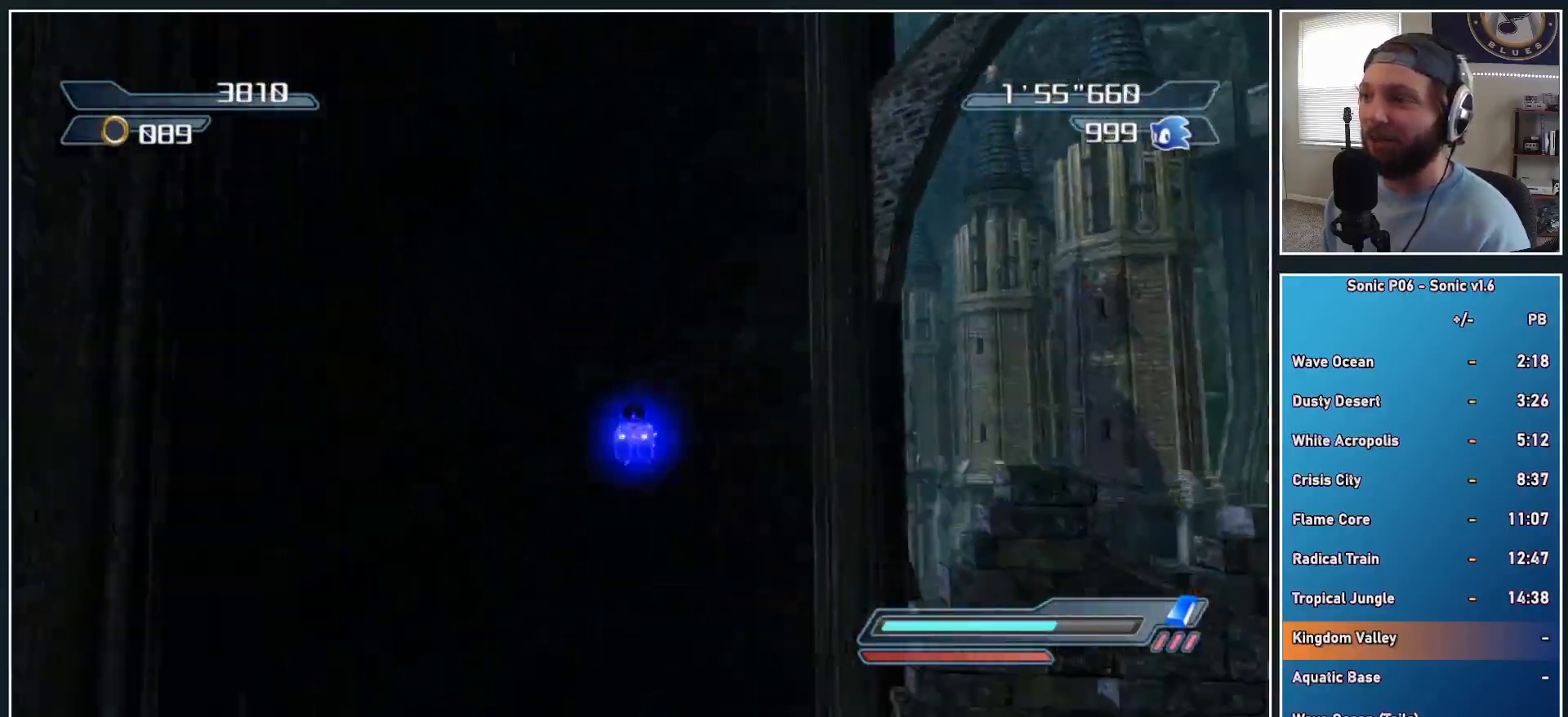
{"buttons": [], "left_stick": "up-right", "right_stick": "center", "events": [[50, "A", "down"], [283, "A", "up"]]}
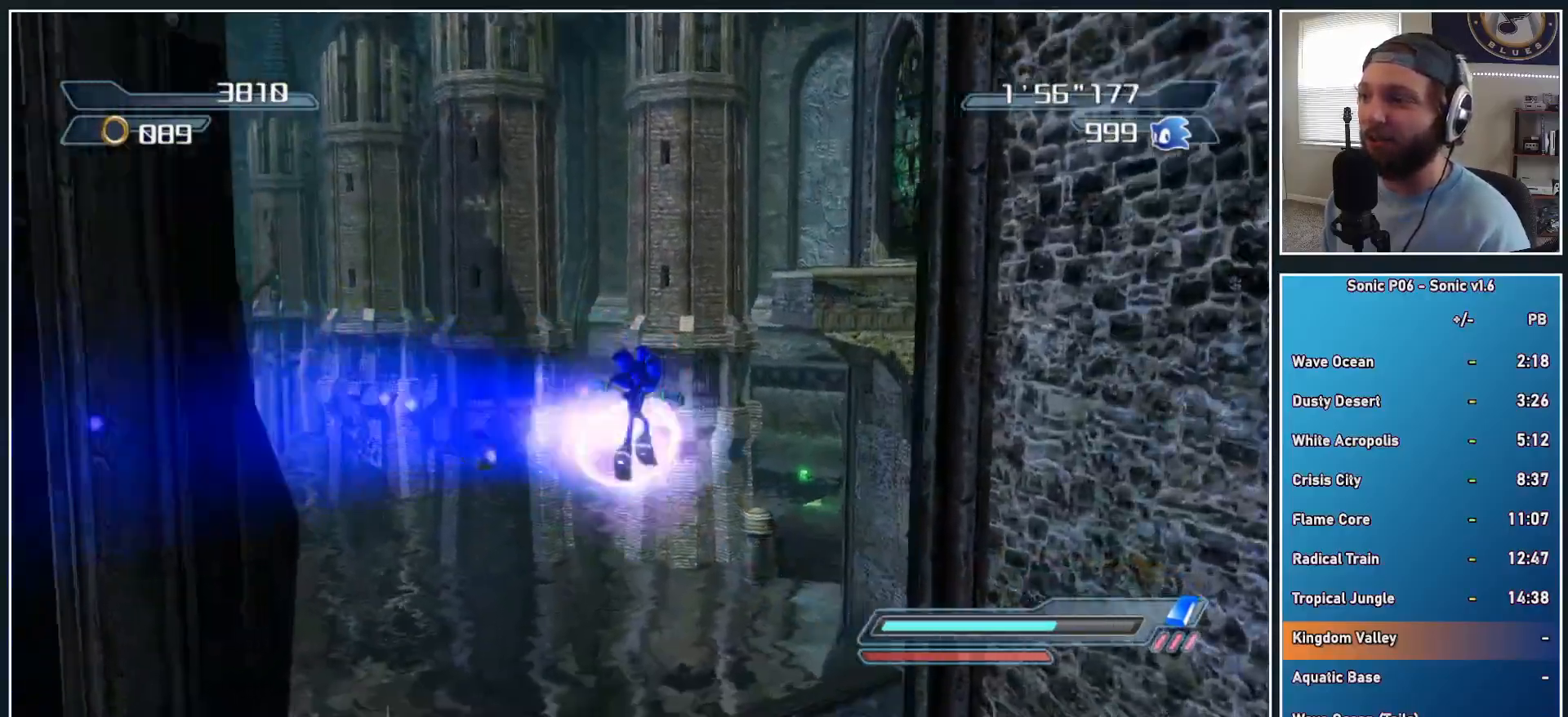
{"buttons": [], "left_stick": "up", "right_stick": "center", "events": [[67, "X", "down"], [117, "A", "down"], [300, "left_stick", "up"], [317, "A", "up"], [333, "X", "up"]]}
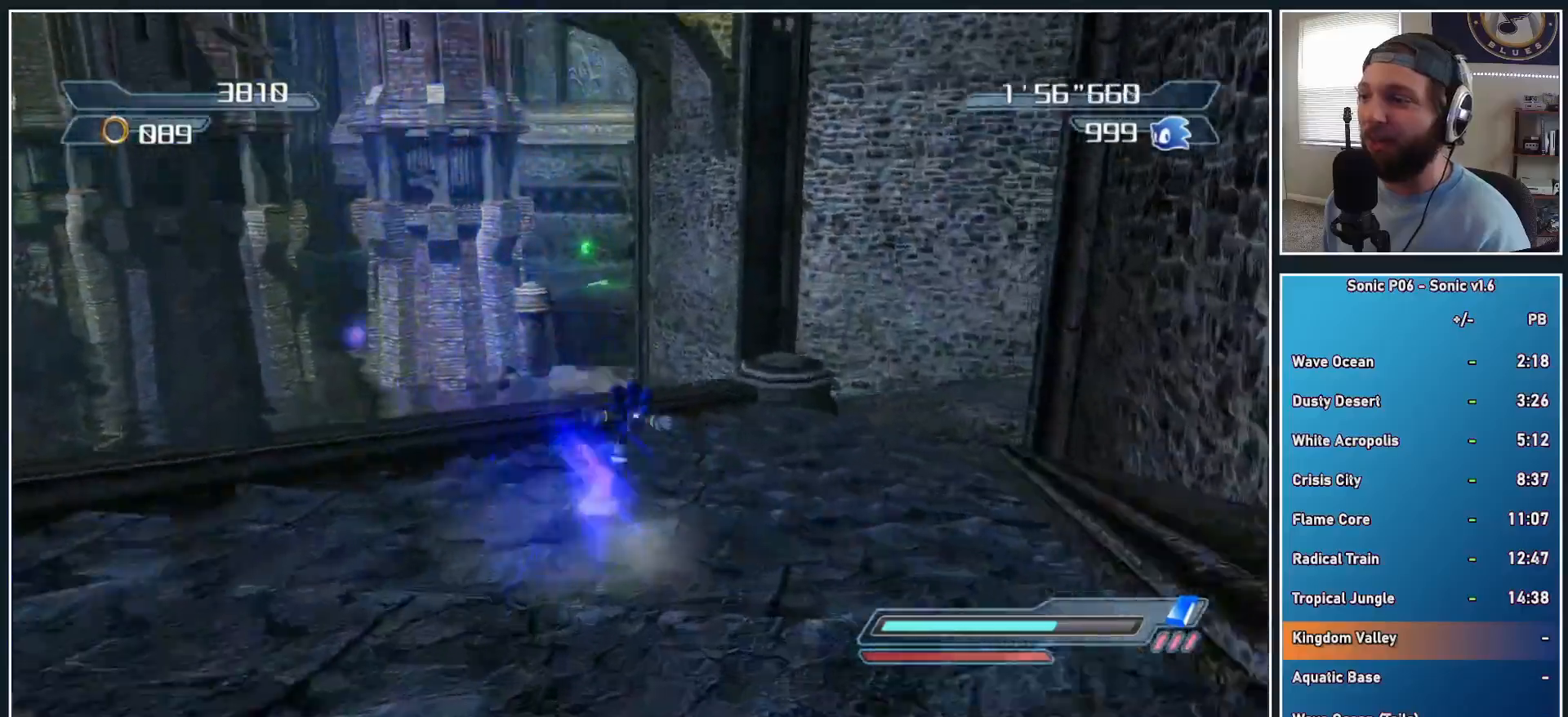
{"buttons": ["A"], "left_stick": "up", "right_stick": "center", "events": [[100, "R2", "down"], [150, "A", "down"], [267, "left_stick", "up-left"], [300, "R2", "up"], [433, "left_stick", "up"]]}
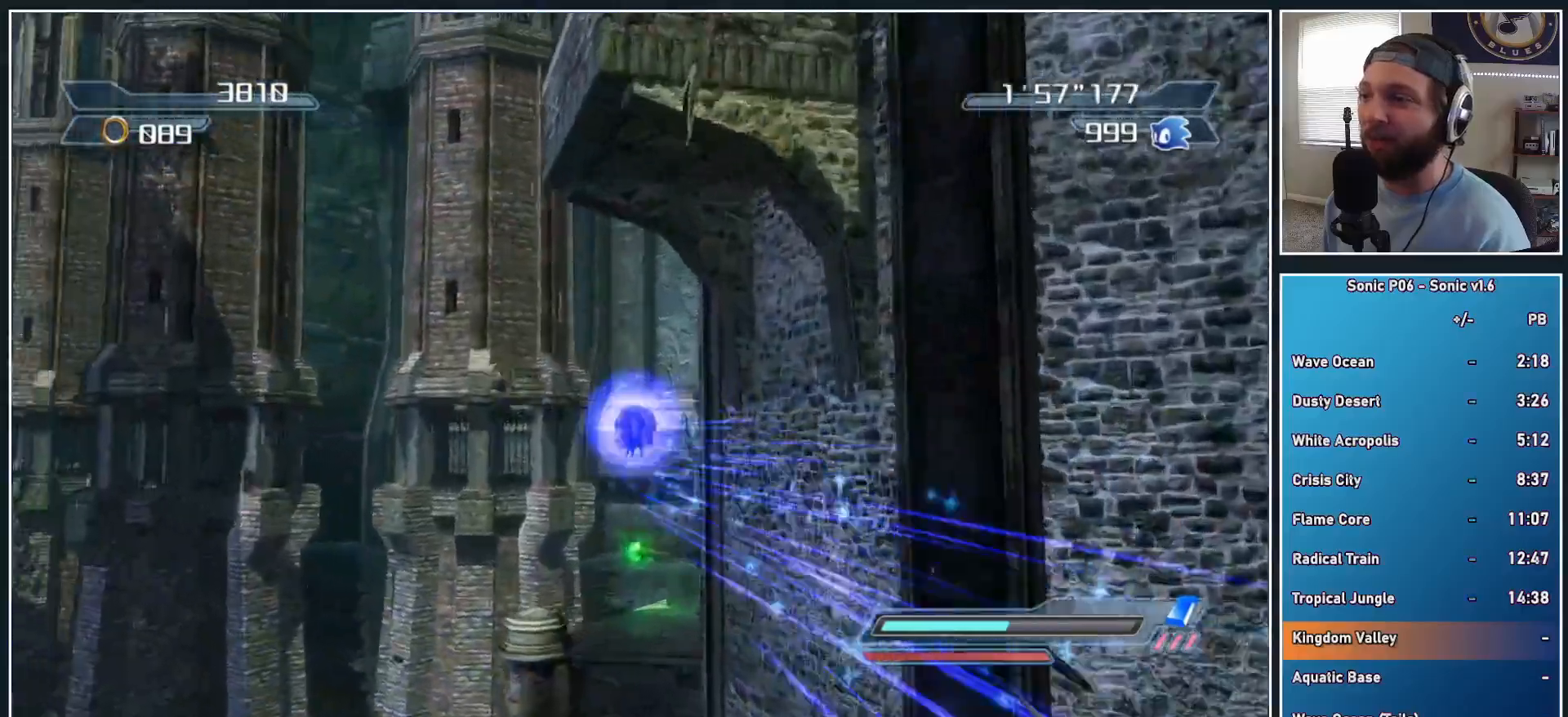
{"buttons": ["A"], "left_stick": "up", "right_stick": "center", "events": [[167, "A", "up"], [317, "A", "down"]]}
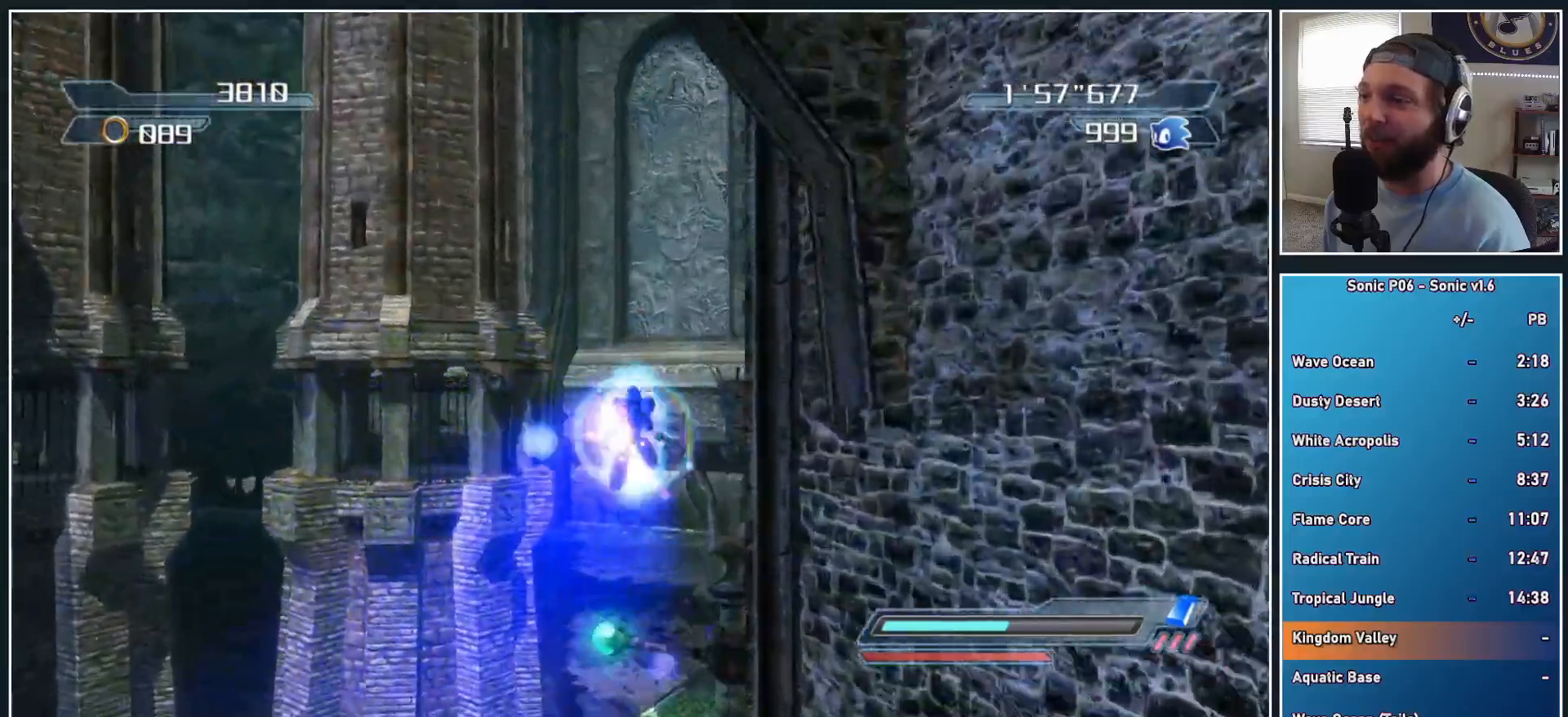
{"buttons": ["A", "X"], "left_stick": "up", "right_stick": "center", "events": [[17, "A", "up"], [400, "X", "down"], [467, "A", "down"]]}
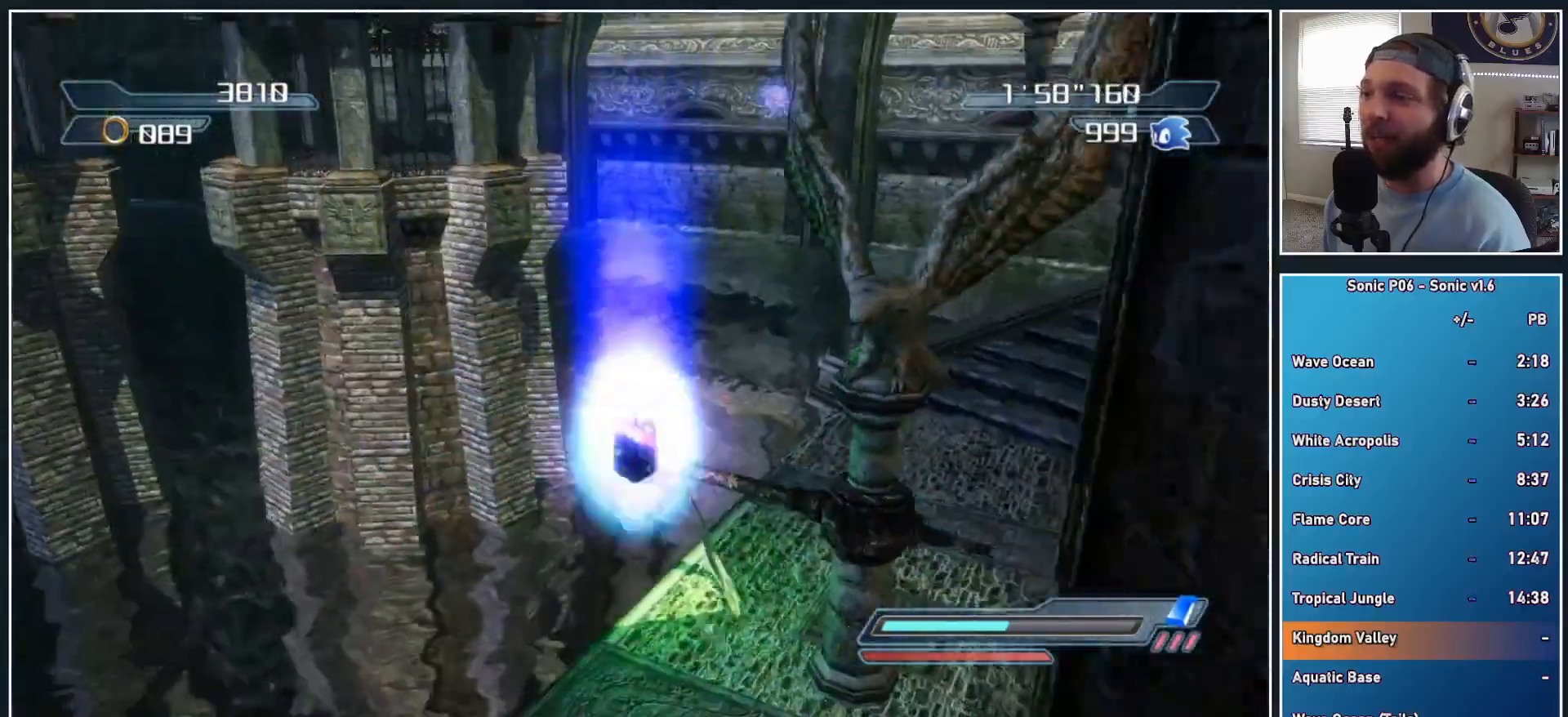
{"buttons": [], "left_stick": "down", "right_stick": "center", "events": [[167, "A", "up"], [167, "X", "up"], [200, "left_stick", "left"], [300, "left_stick", "down"]]}
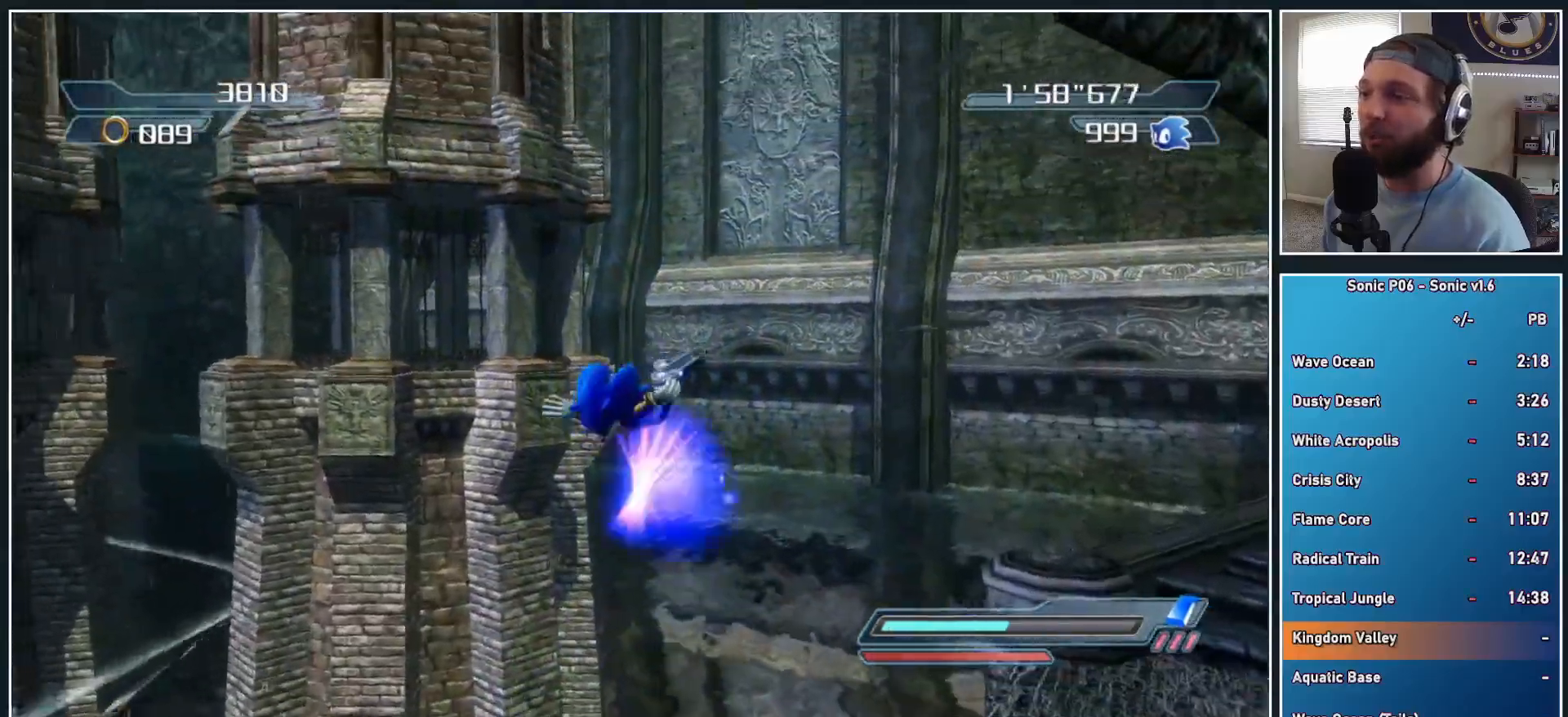
{"buttons": ["X", "DPAD_LEFT"], "left_stick": "center", "right_stick": "center", "events": [[17, "A", "down"], [83, "left_stick", "center"], [117, "A", "up"], [283, "X", "down"], [300, "DPAD_LEFT", "down"], [383, "DPAD_LEFT", "up"], [383, "X", "up"], [450, "X", "down"], [483, "DPAD_LEFT", "down"]]}
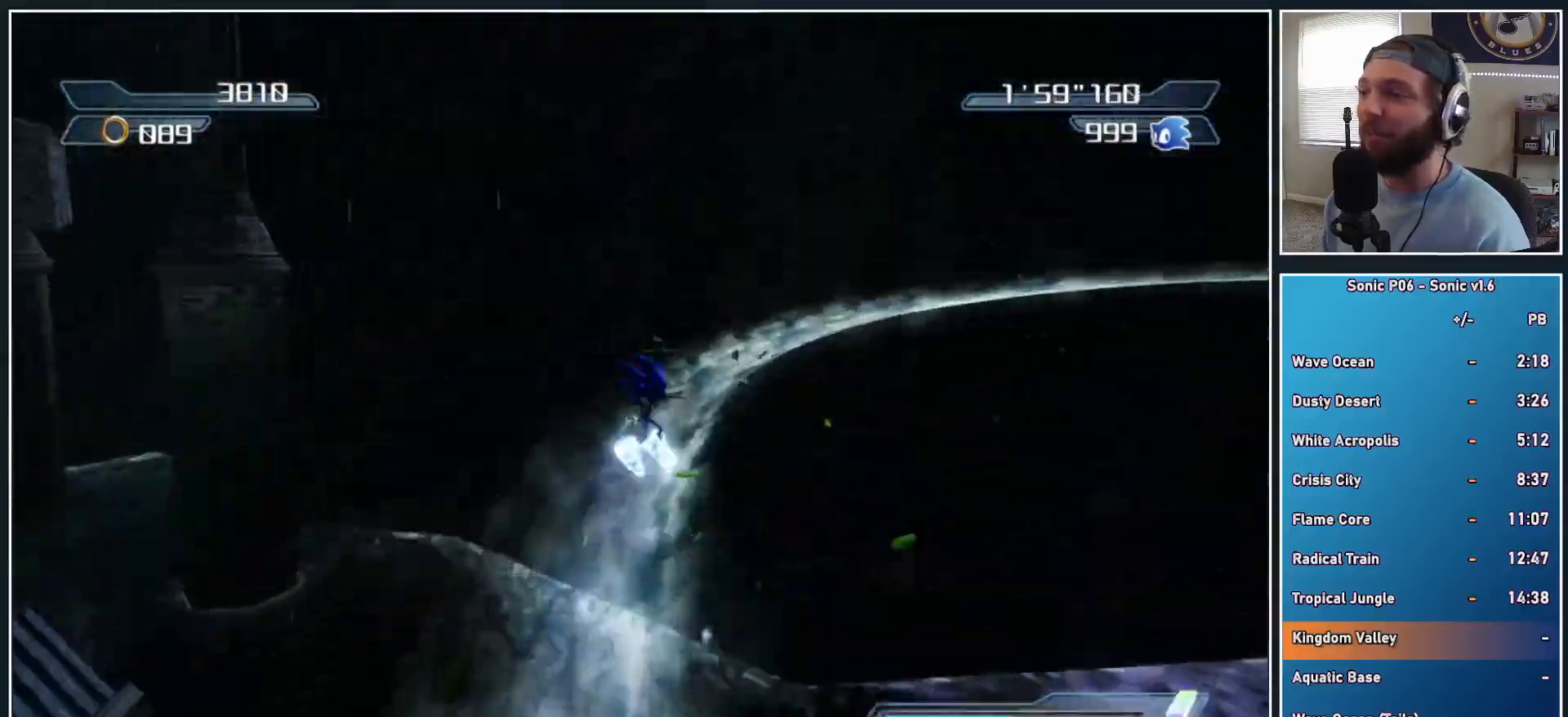
{"buttons": ["X"], "left_stick": "center", "right_stick": "center"}
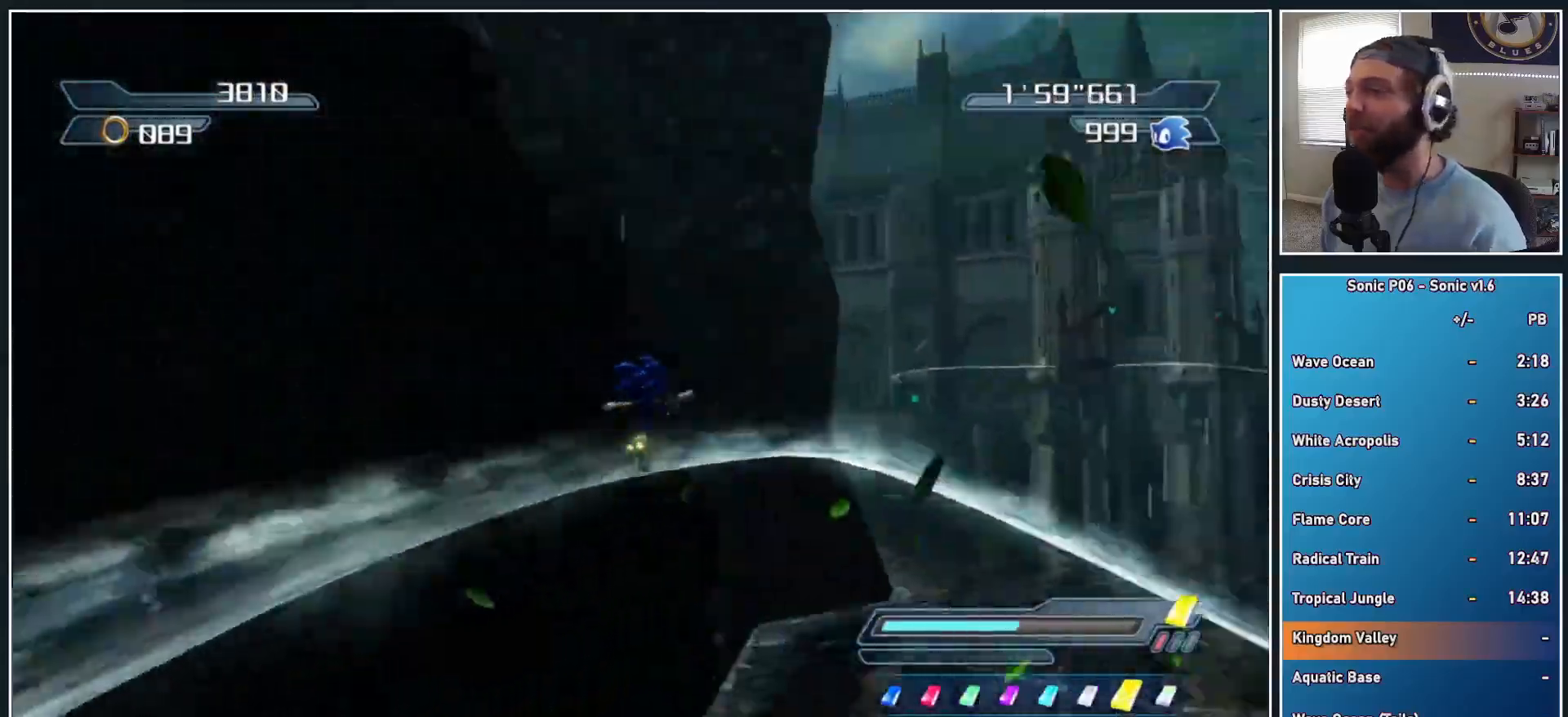
{"buttons": ["X"], "left_stick": "center", "right_stick": "center", "events": [[67, "X", "up"], [133, "X", "down"], [167, "R2", "down"], [233, "X", "up"], [317, "R2", "up"], [317, "X", "down"], [417, "X", "up"], [483, "X", "down"]]}
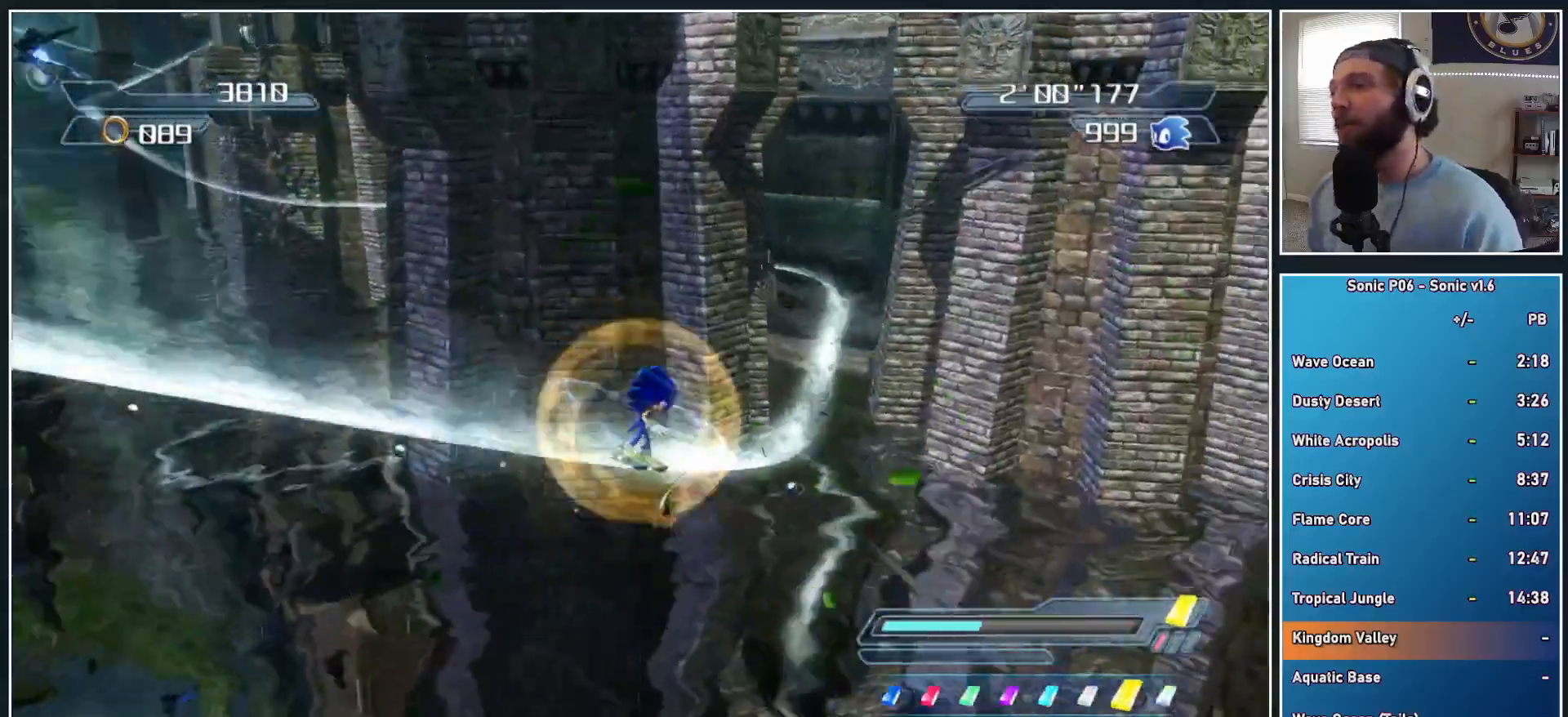
{"buttons": ["X"], "left_stick": "center", "right_stick": "center", "events": [[83, "X", "up"], [150, "X", "down"], [250, "X", "up"], [300, "X", "down"], [383, "X", "up"], [467, "X", "down"]]}
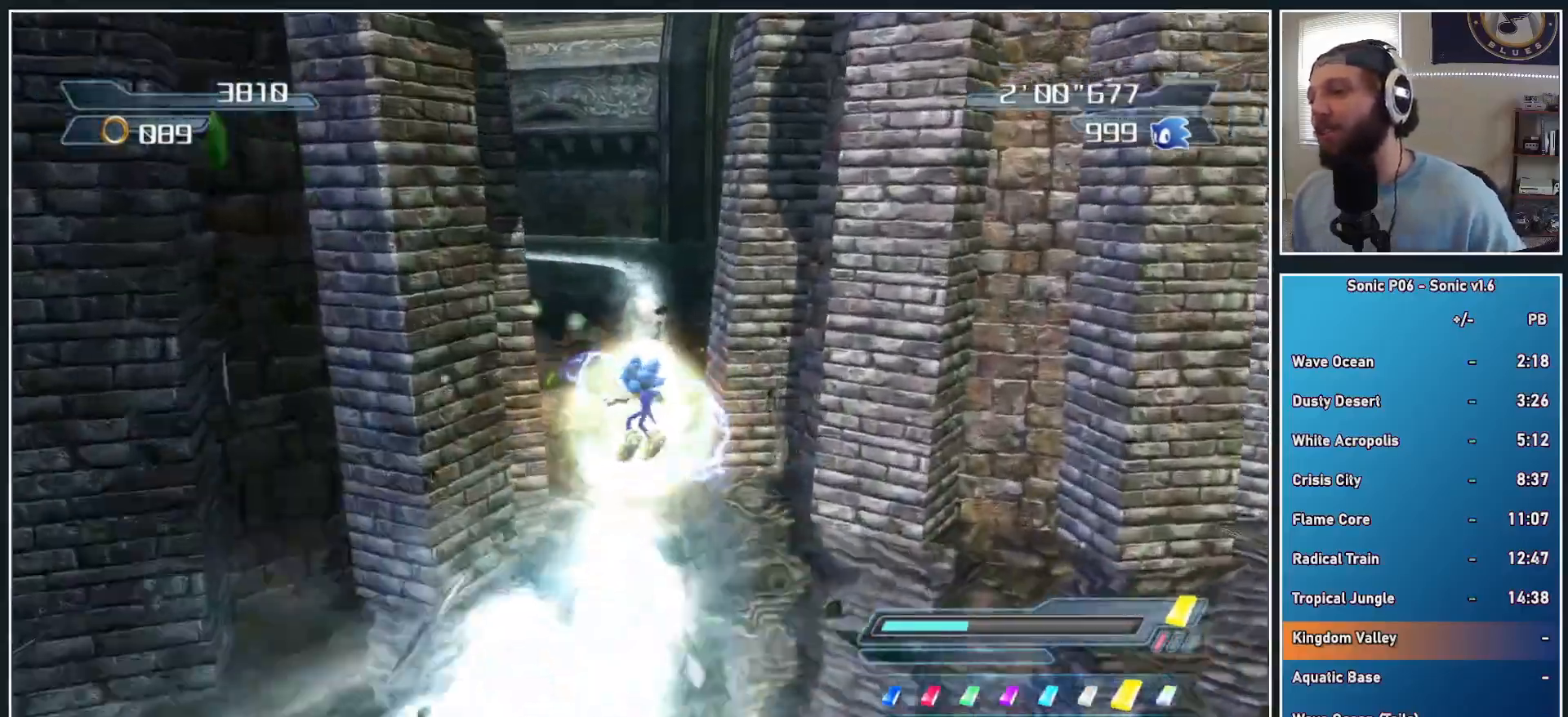
{"buttons": ["X"], "left_stick": "center", "right_stick": "center", "events": [[33, "X", "up"], [117, "X", "down"], [200, "X", "up"], [283, "X", "down"], [367, "X", "up"], [450, "X", "down"]]}